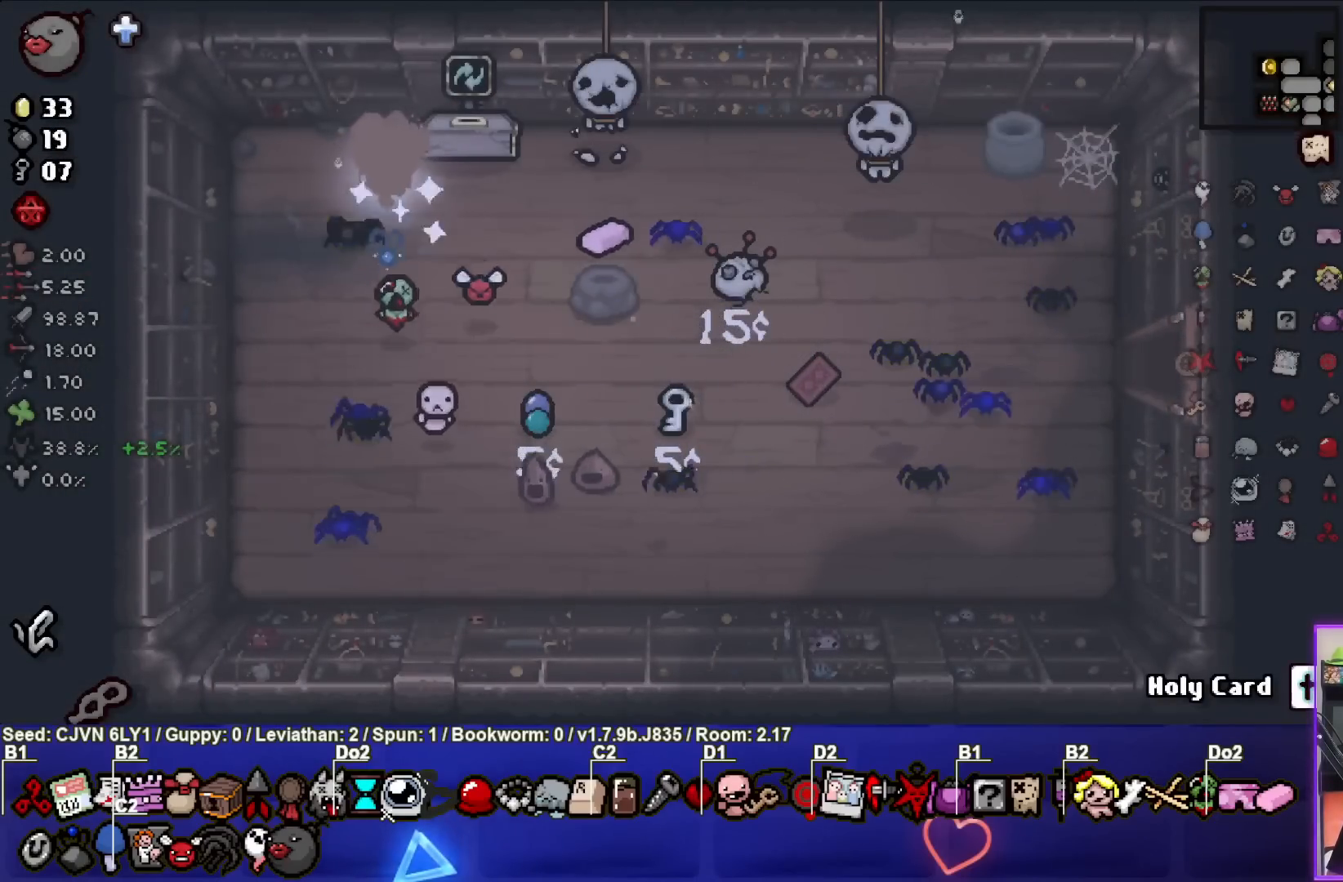
Gameplay with a controller (PlayStation layout); each line is a JSON object with the inputs held at the frame after it. "events" lists button and stick changes between this image and that frame as [ms after this image, input, new state], when the widget could be followed in between. Not read: right_stick.
{"buttons": [], "left_stick": "center", "events": [[83, "left_stick", "down"], [233, "left_stick", "center"]]}
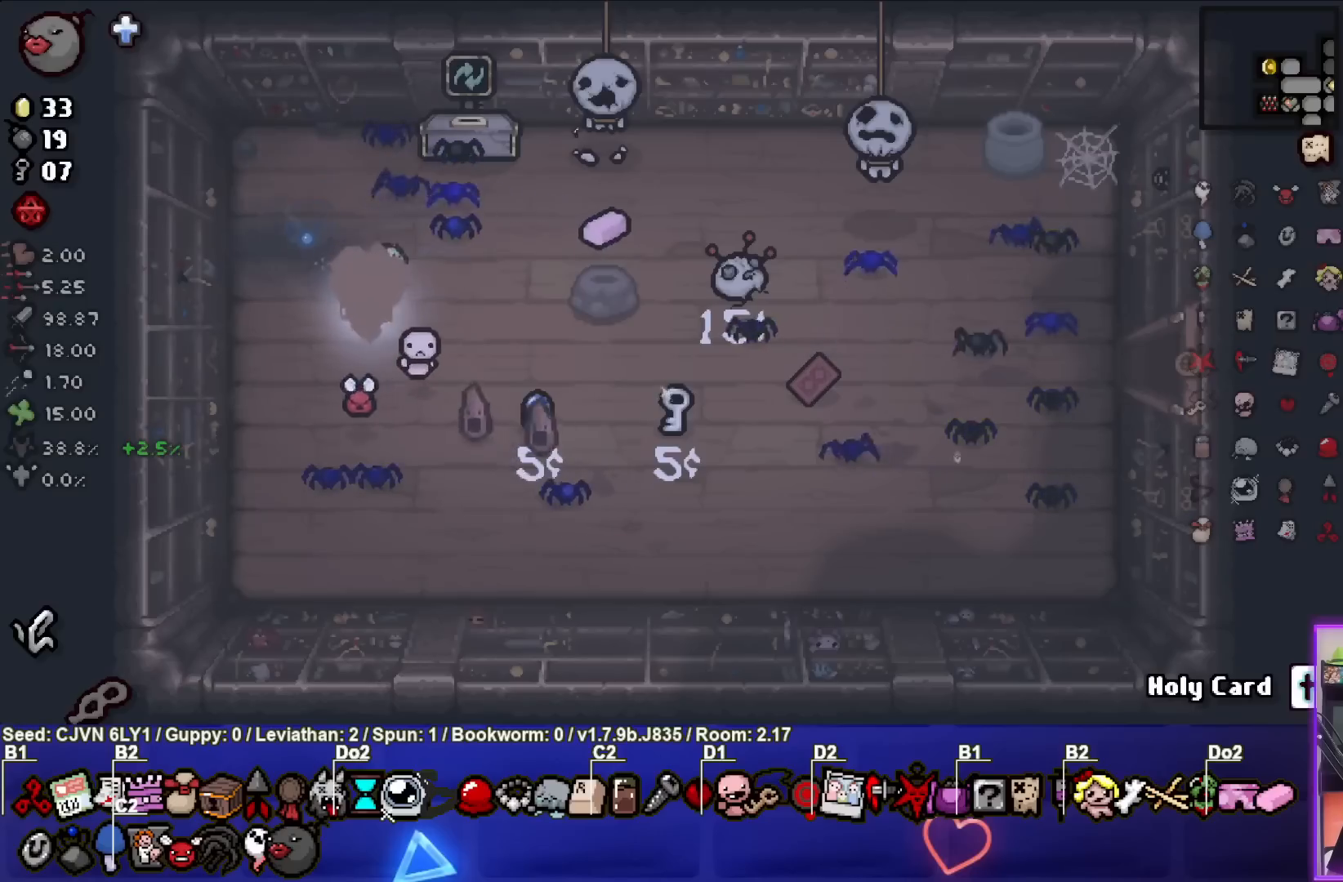
{"buttons": [], "left_stick": "center", "events": [[250, "left_stick", "up-right"], [417, "left_stick", "center"]]}
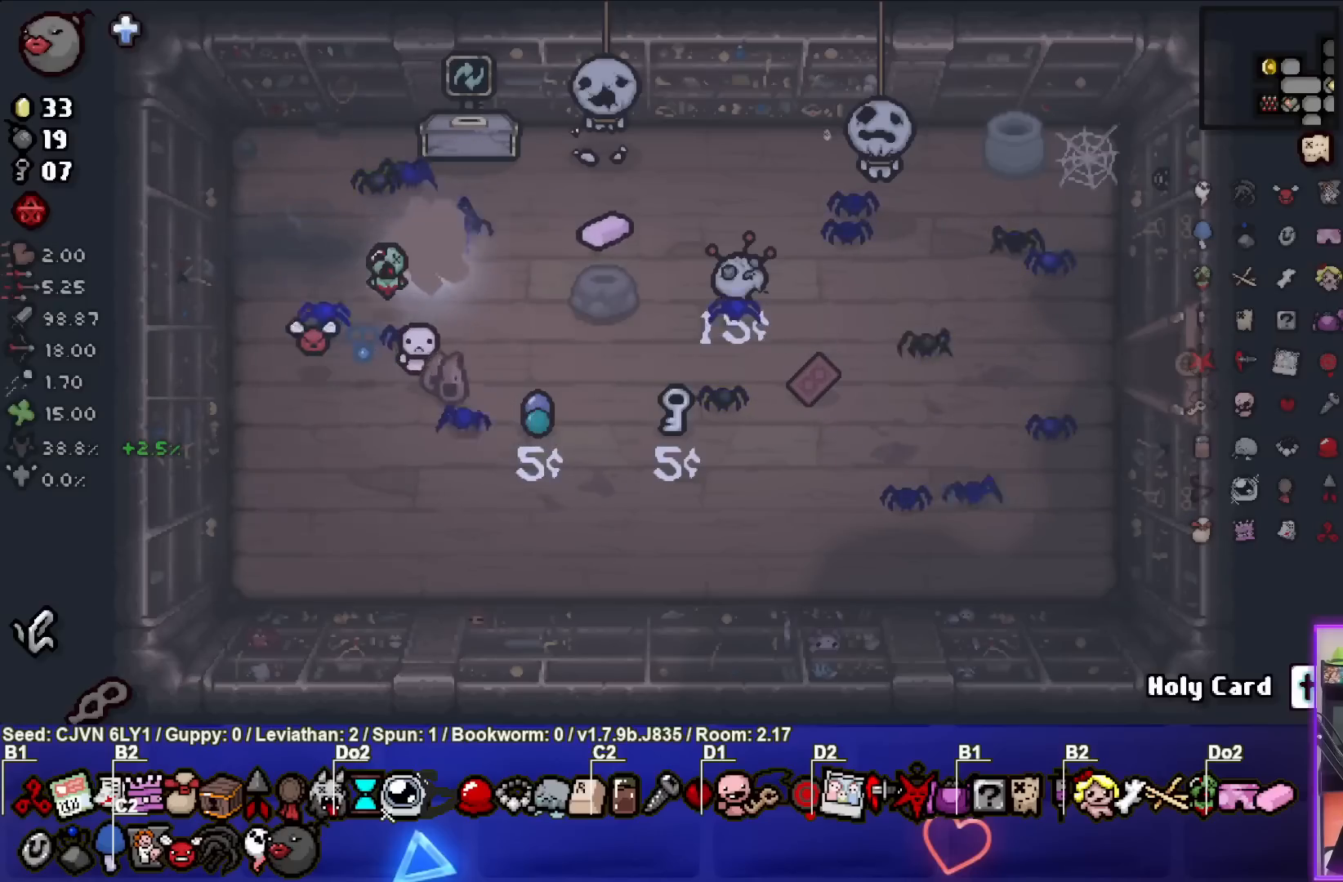
{"buttons": [], "left_stick": "up", "events": [[383, "left_stick", "up"]]}
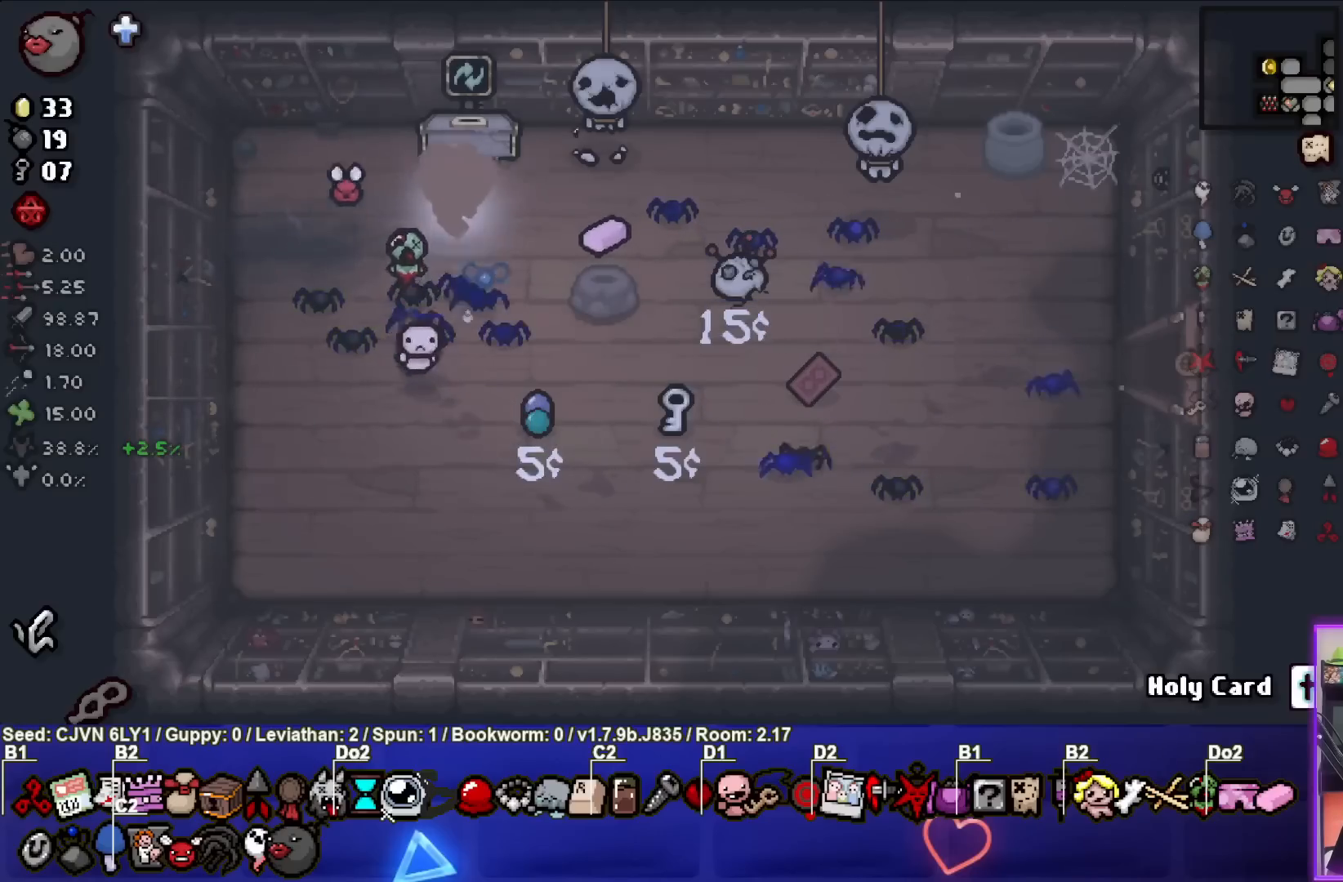
{"buttons": [], "left_stick": "center", "events": [[217, "left_stick", "center"]]}
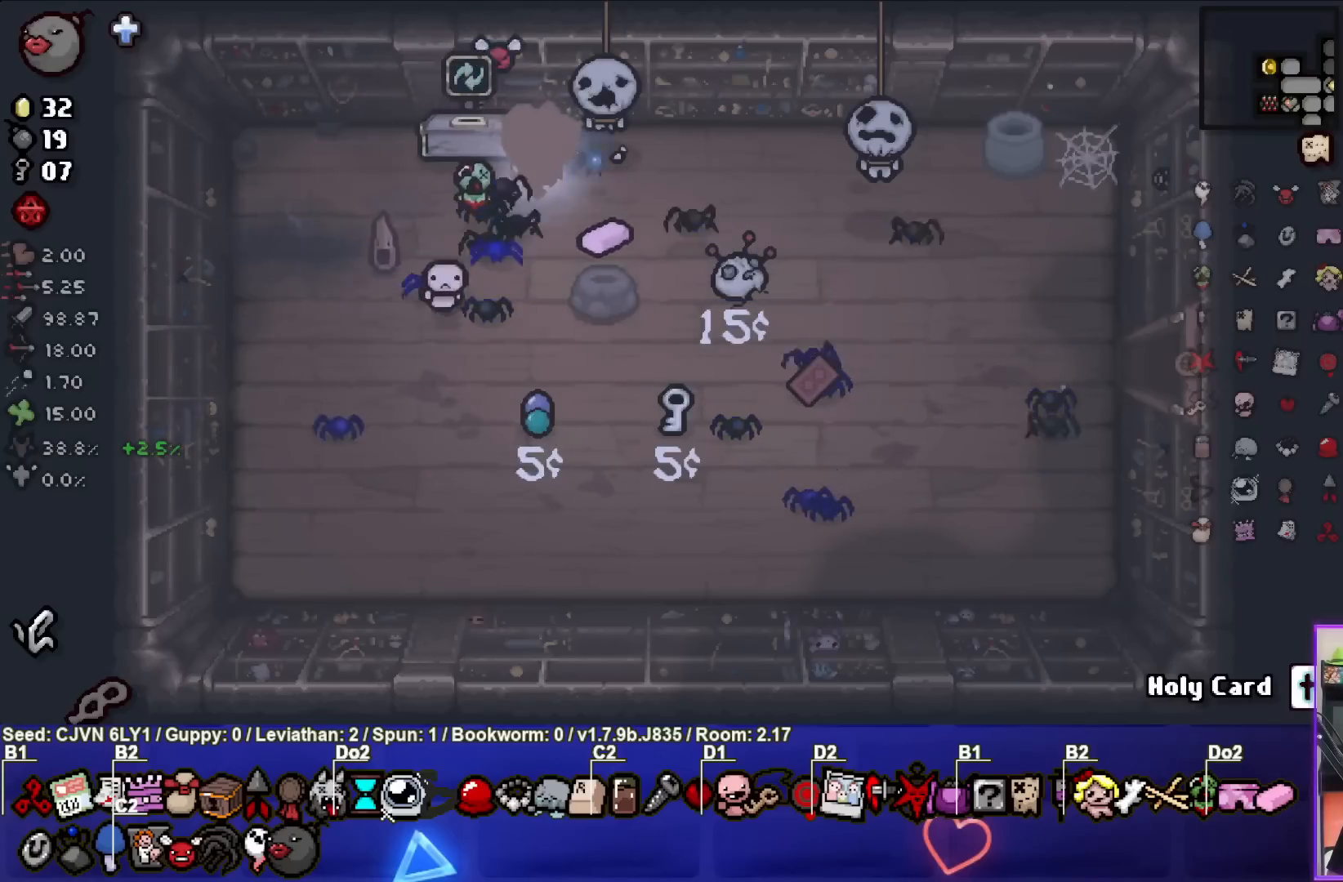
{"buttons": [], "left_stick": "center", "events": [[283, "left_stick", "up-left"], [450, "left_stick", "center"]]}
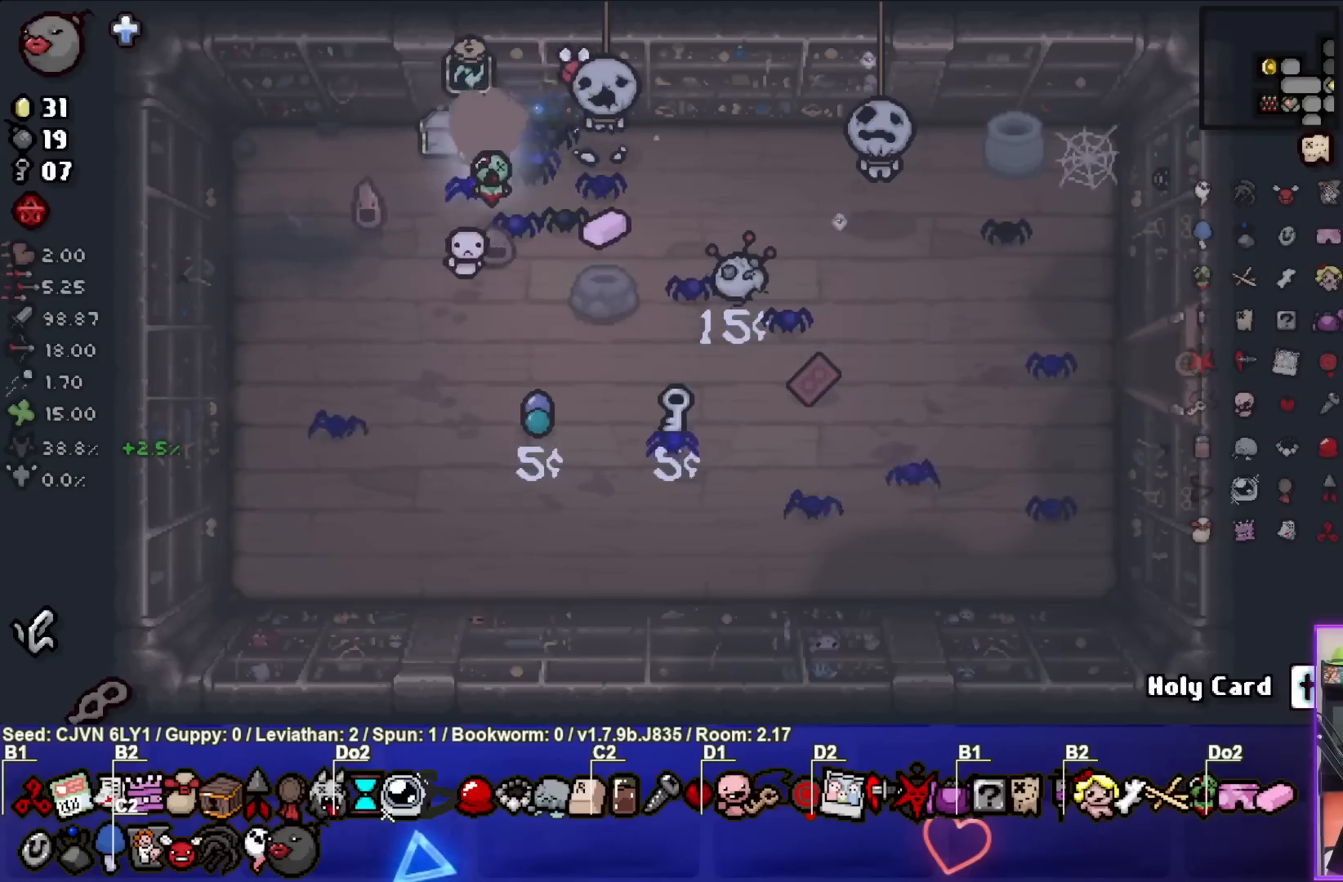
{"buttons": [], "left_stick": "center", "events": []}
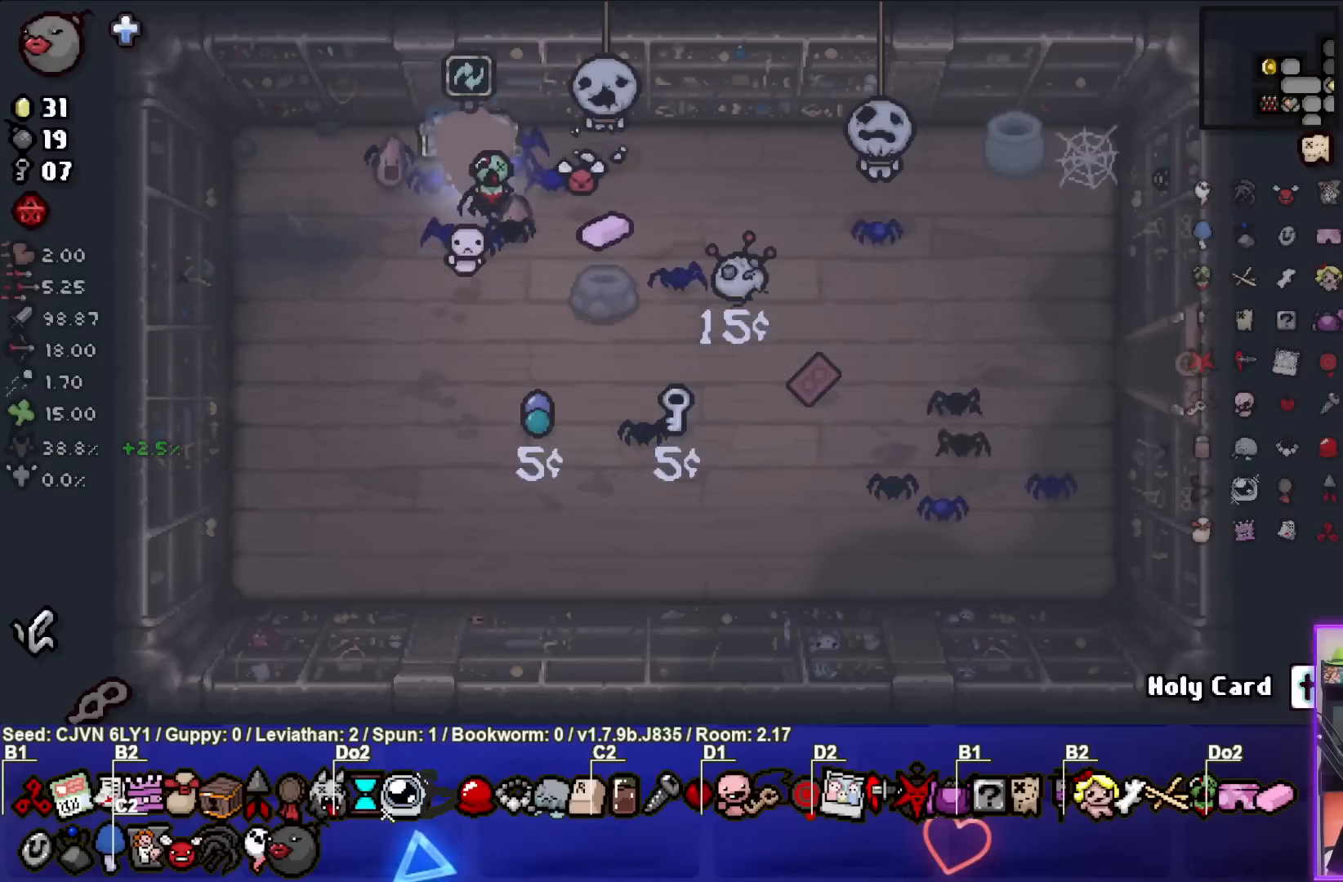
{"buttons": [], "left_stick": "center", "events": [[50, "left_stick", "up"], [267, "left_stick", "center"]]}
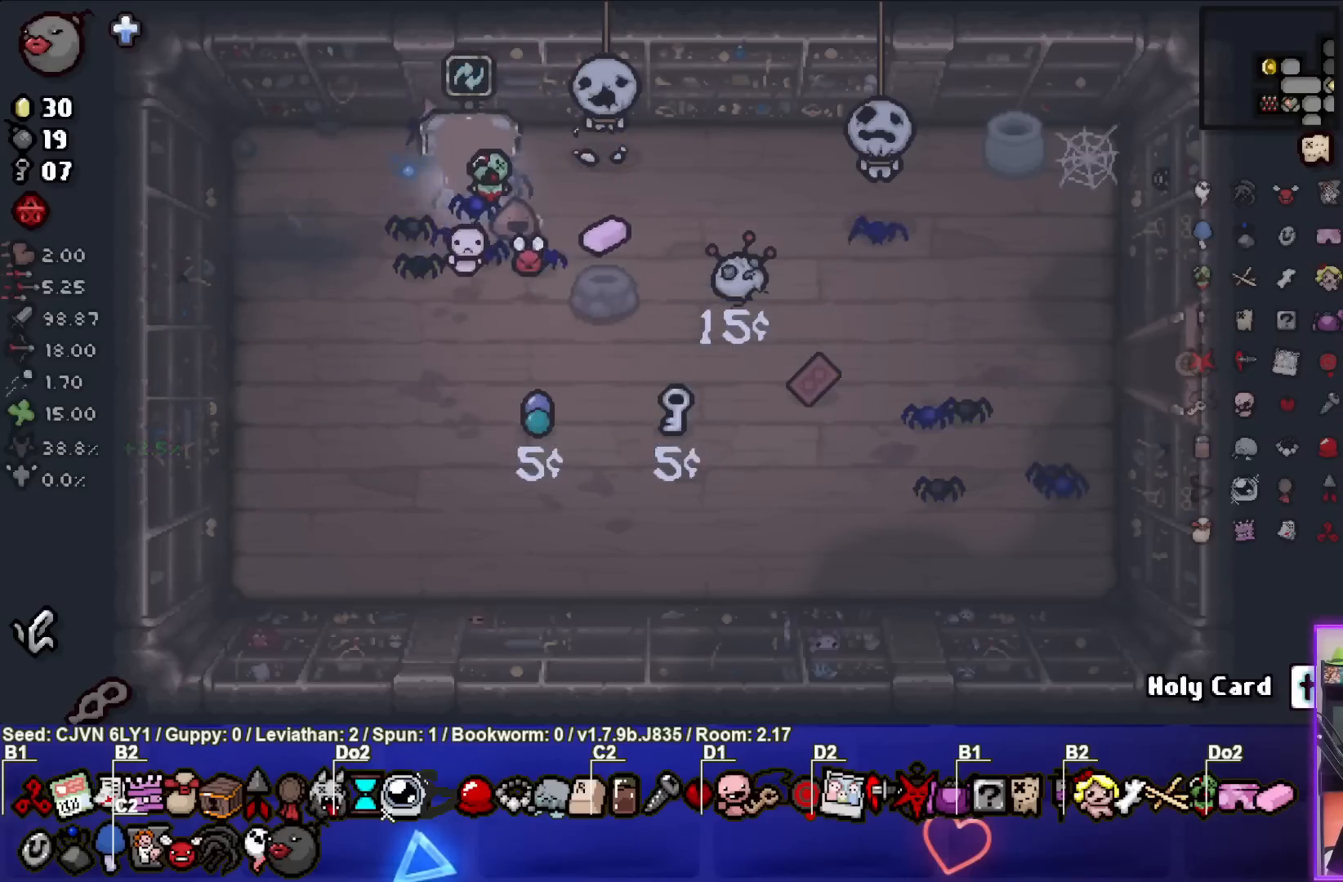
{"buttons": [], "left_stick": "center", "events": [[317, "left_stick", "up"], [483, "left_stick", "center"]]}
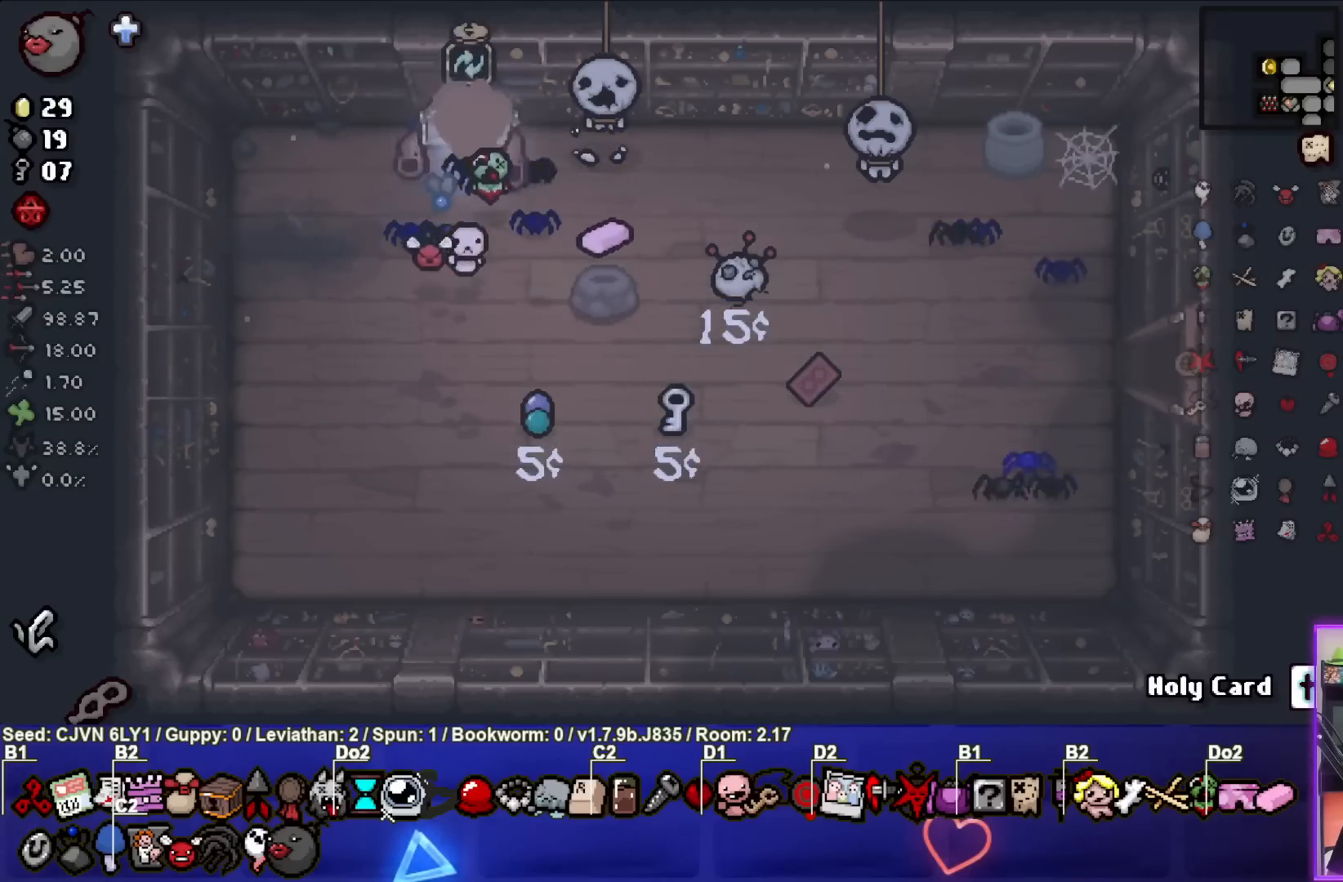
{"buttons": [], "left_stick": "center", "events": []}
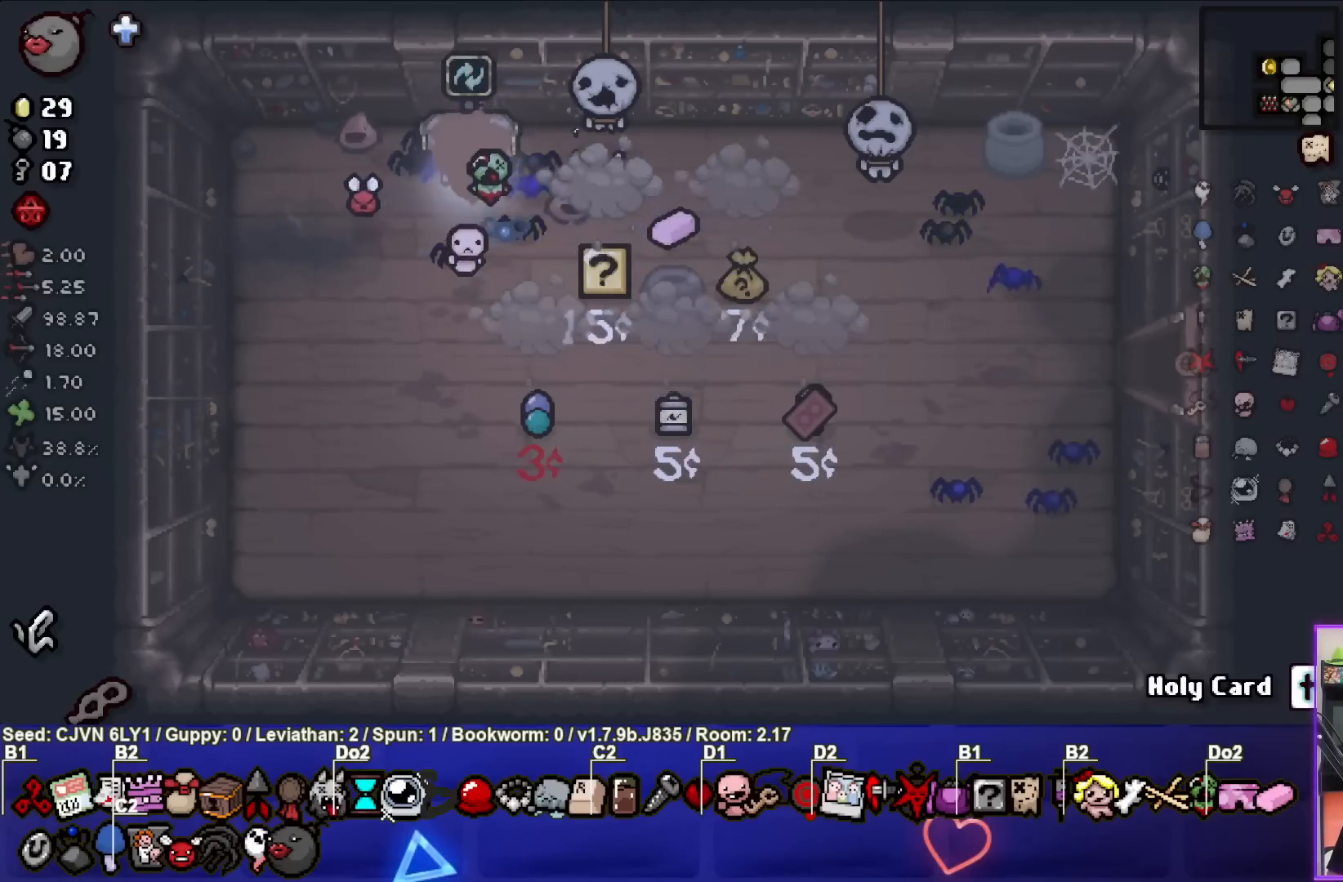
{"buttons": [], "left_stick": "down-right", "events": [[283, "left_stick", "down-right"]]}
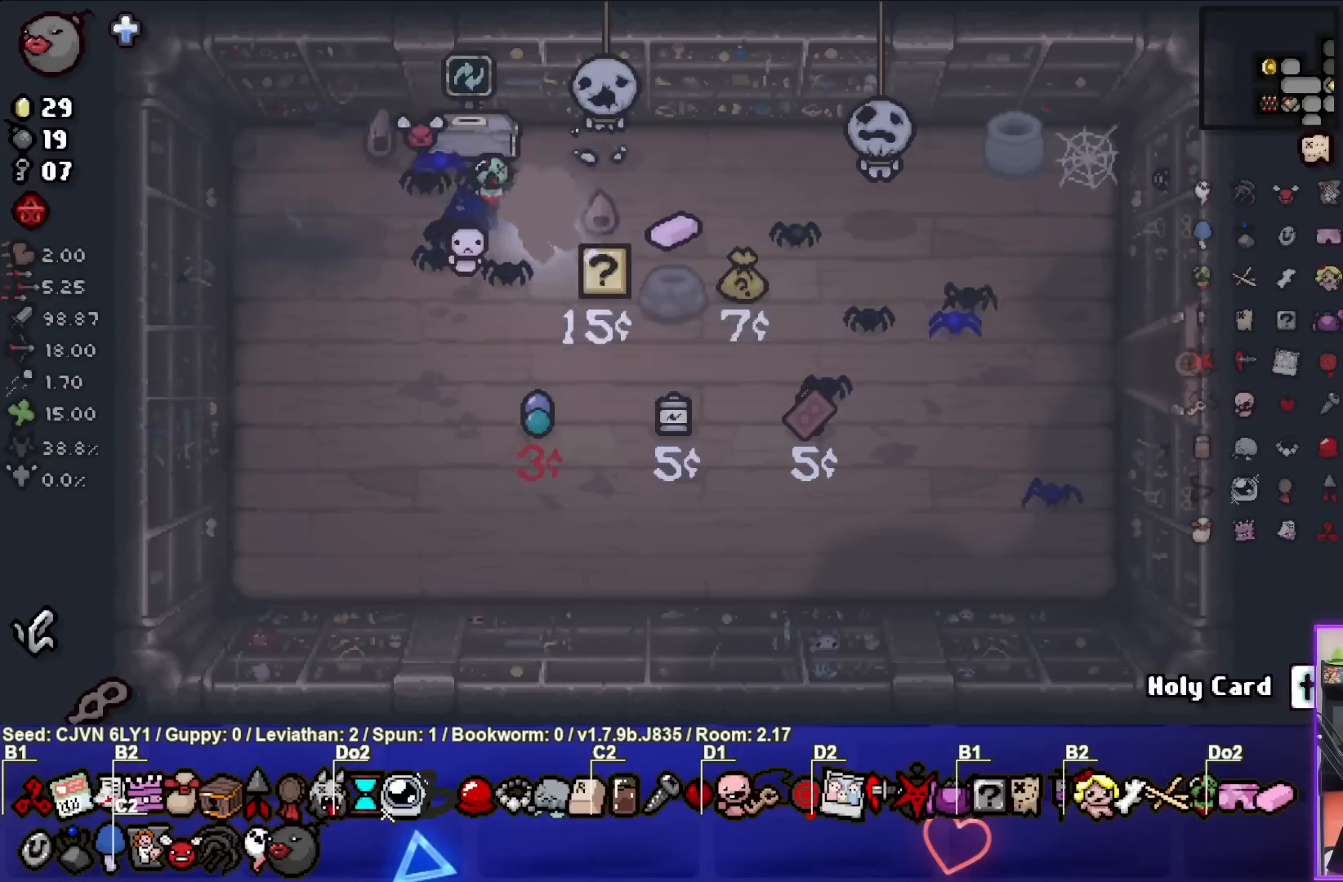
{"buttons": [], "left_stick": "right", "events": [[100, "left_stick", "up"], [283, "left_stick", "up-right"], [400, "left_stick", "right"]]}
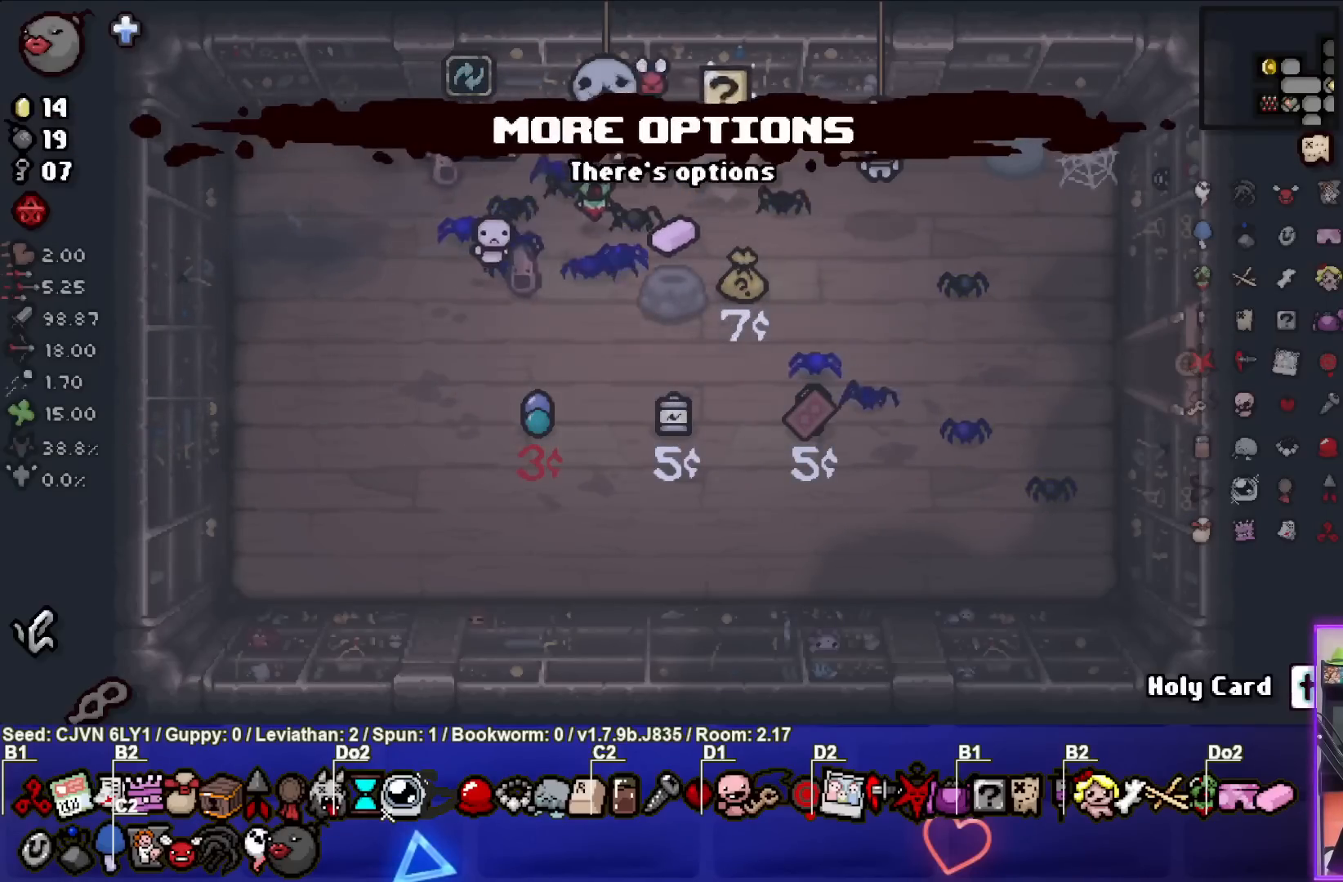
{"buttons": [], "left_stick": "right", "events": []}
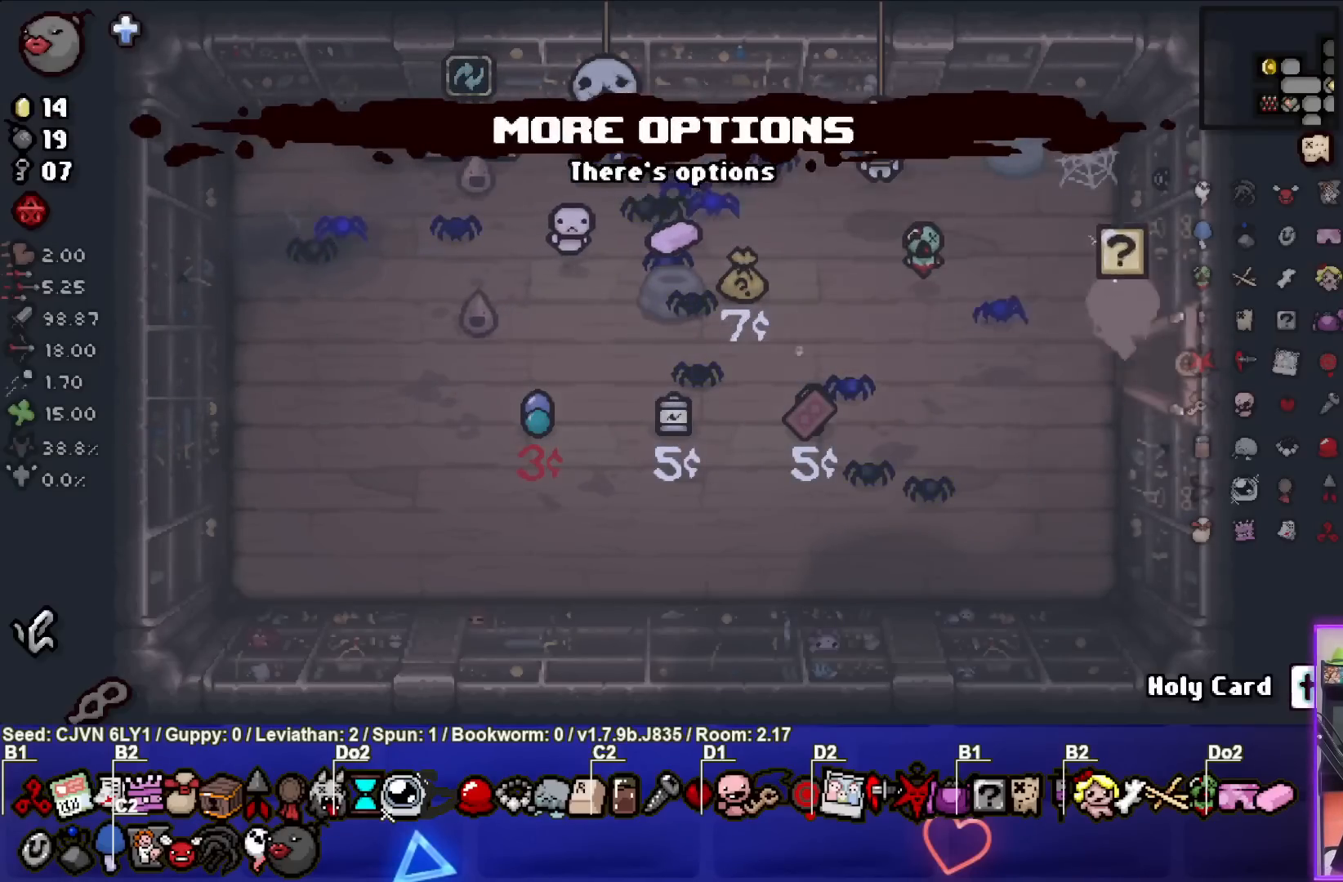
{"buttons": [], "left_stick": "center", "events": [[350, "left_stick", "center"]]}
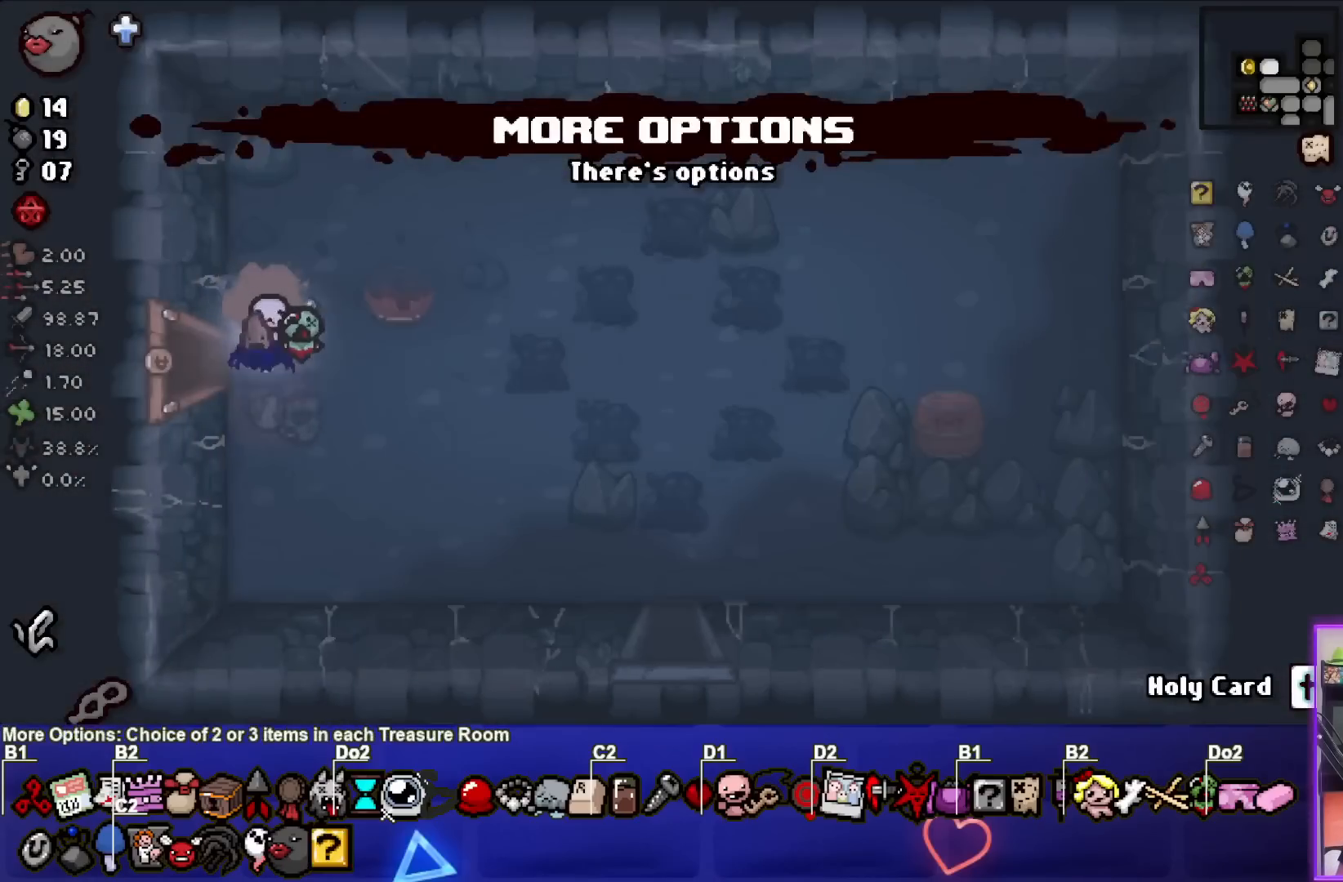
{"buttons": [], "left_stick": "down-right", "events": [[200, "left_stick", "down-right"]]}
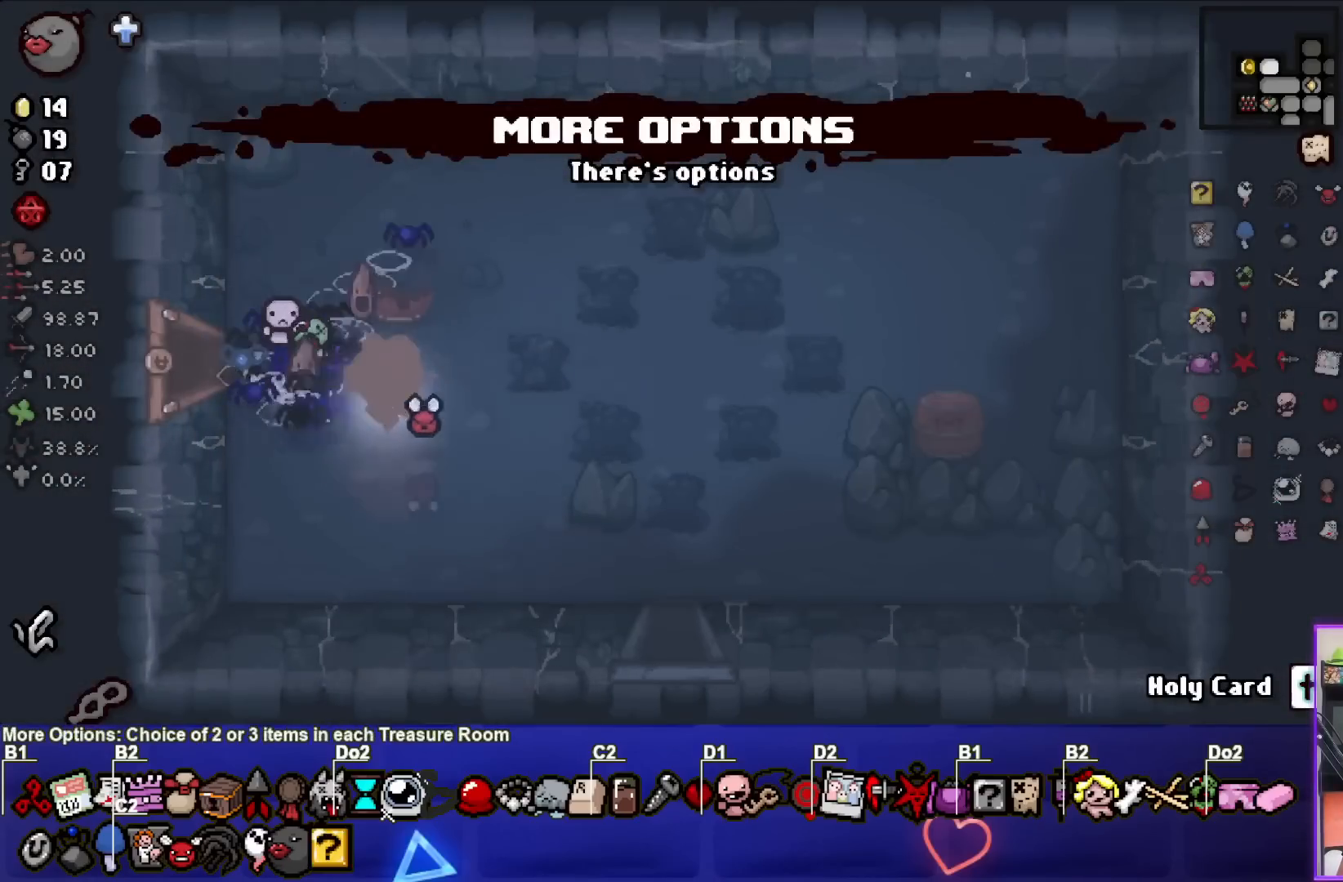
{"buttons": [], "left_stick": "down", "events": [[500, "left_stick", "down"]]}
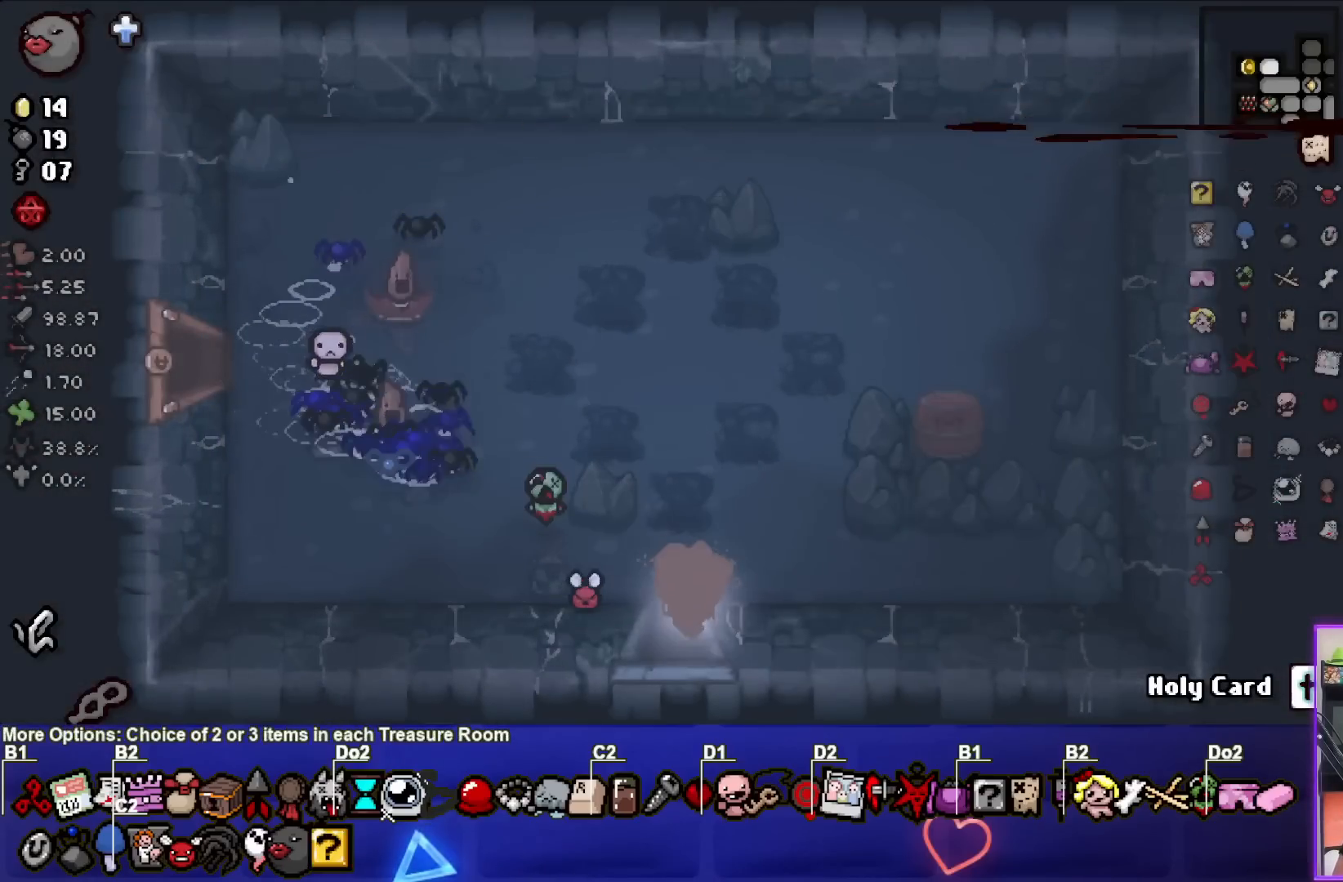
{"buttons": [], "left_stick": "center", "events": [[167, "left_stick", "center"]]}
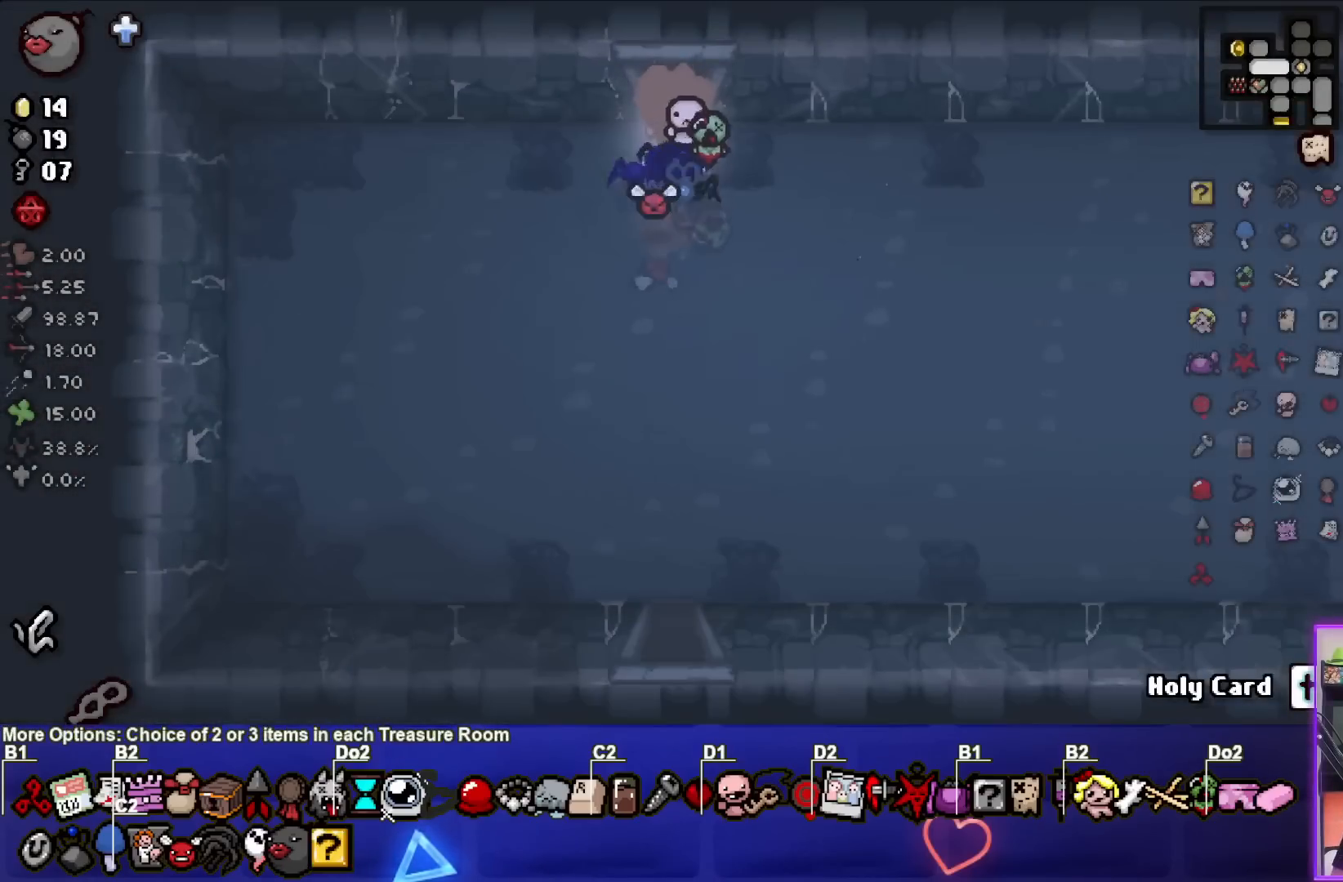
{"buttons": [], "left_stick": "down-right", "events": [[300, "left_stick", "down"], [483, "left_stick", "down-right"]]}
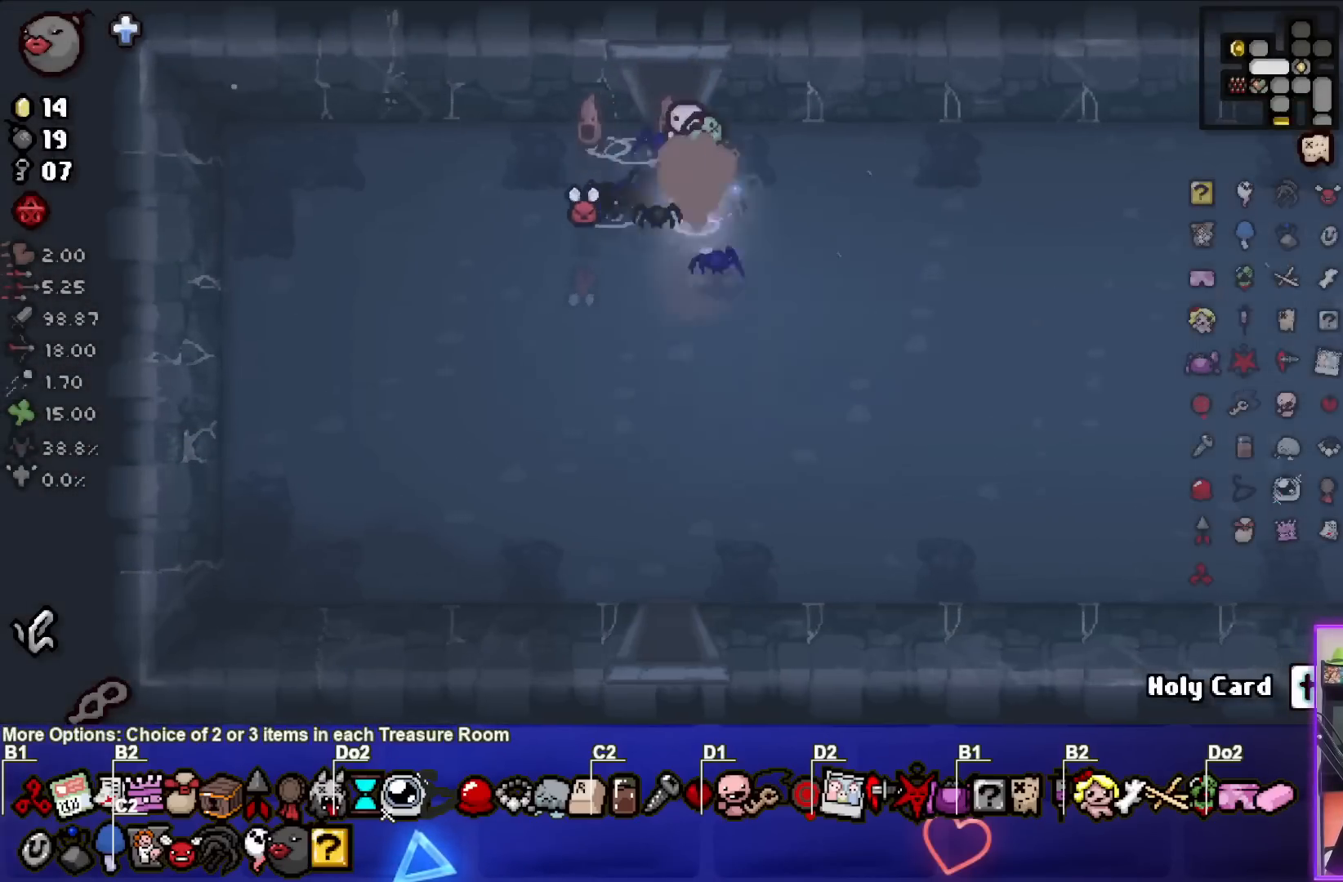
{"buttons": [], "left_stick": "center", "events": [[283, "left_stick", "right"], [500, "left_stick", "center"]]}
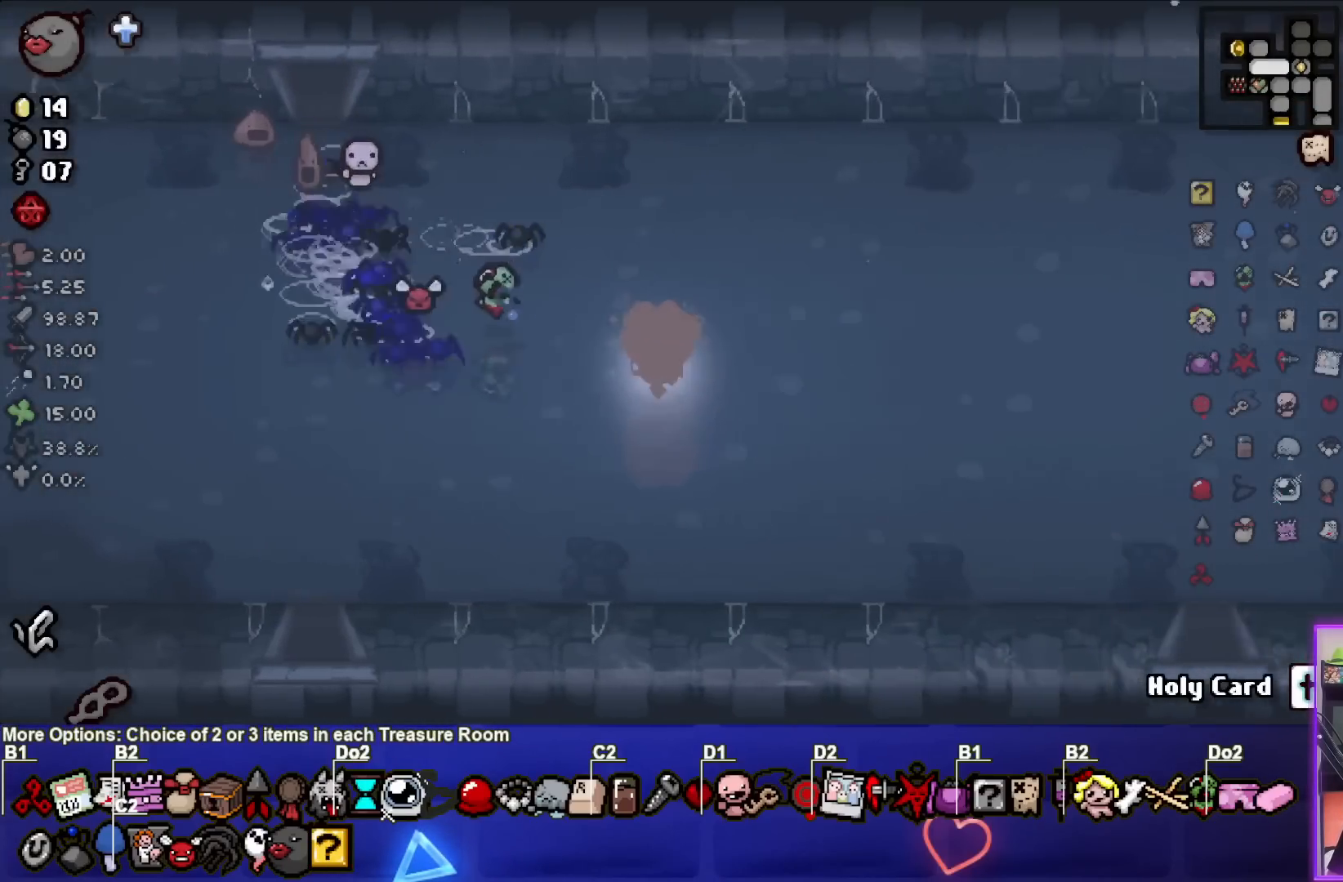
{"buttons": [], "left_stick": "right", "events": [[167, "left_stick", "right"]]}
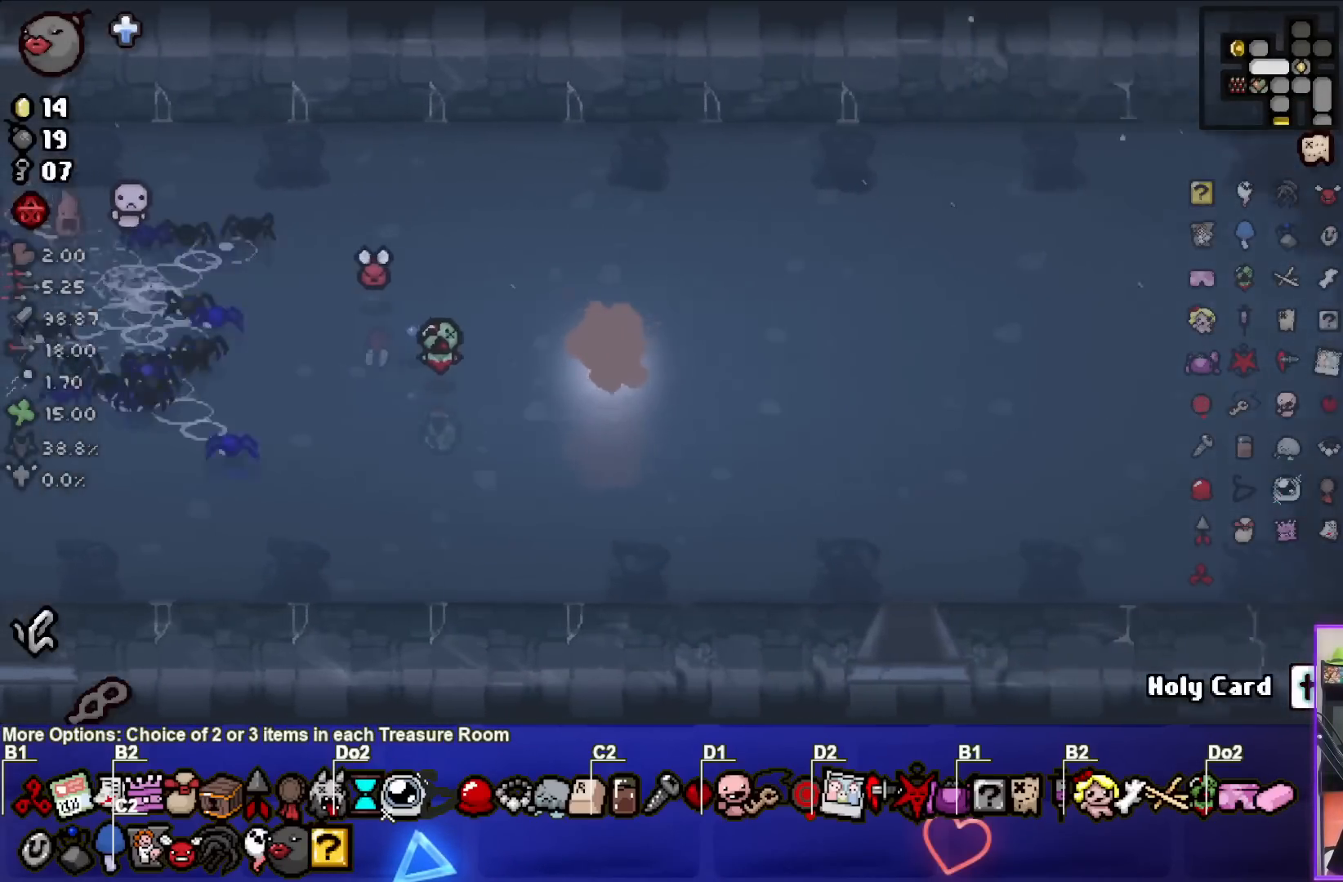
{"buttons": [], "left_stick": "down-right", "events": [[50, "left_stick", "down-right"]]}
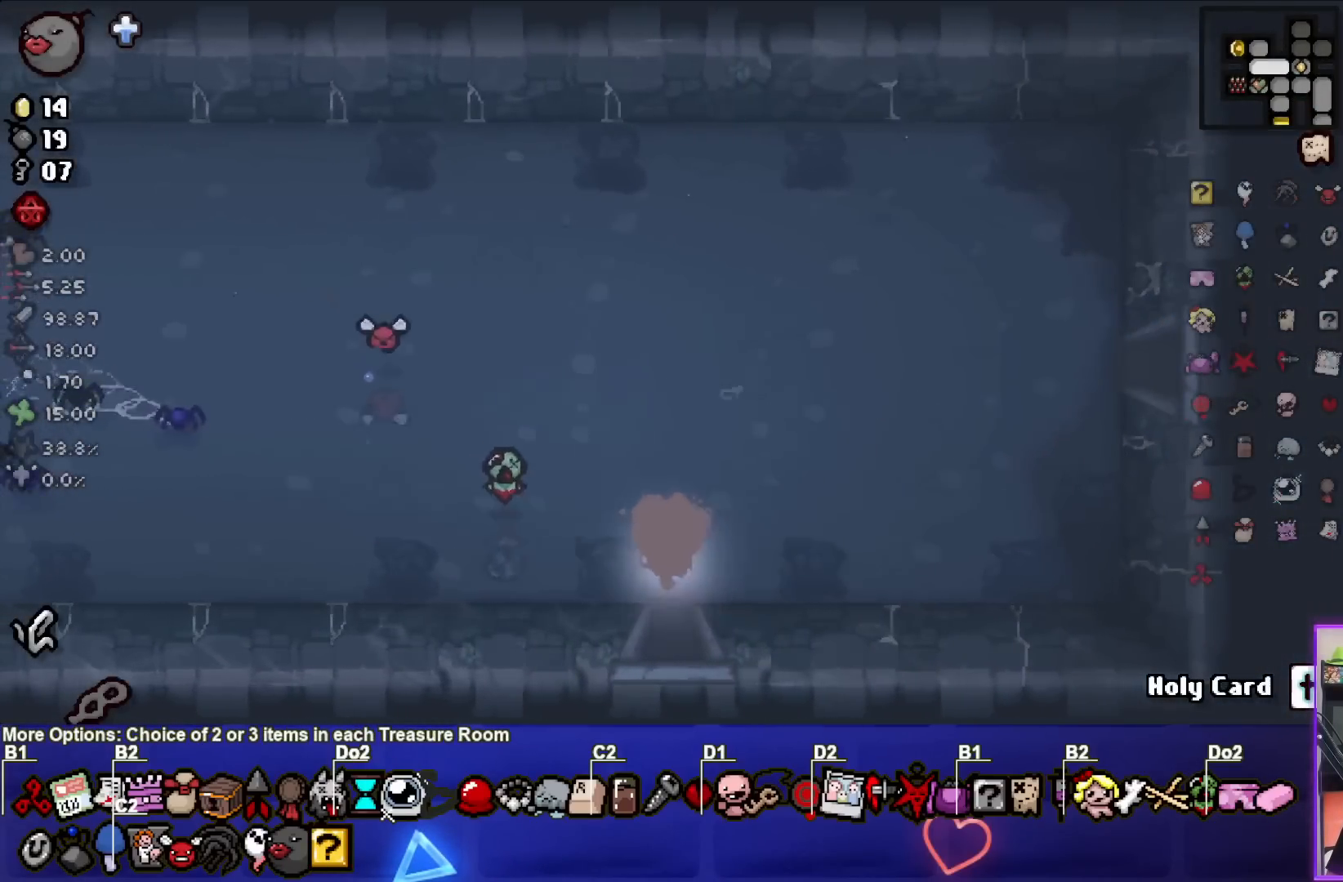
{"buttons": [], "left_stick": "center", "events": [[267, "left_stick", "center"]]}
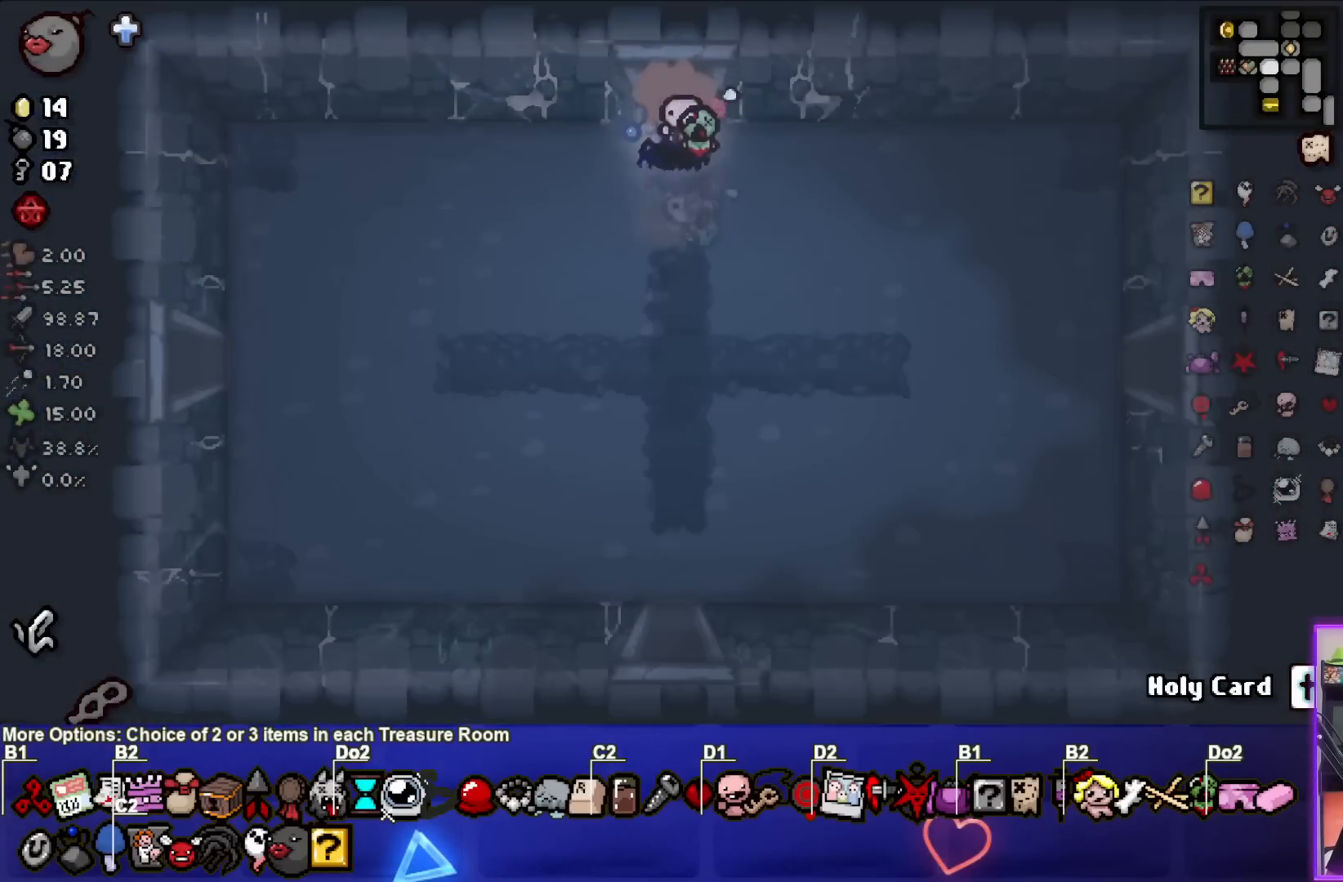
{"buttons": [], "left_stick": "down-right", "events": [[133, "left_stick", "down"], [267, "left_stick", "down-right"]]}
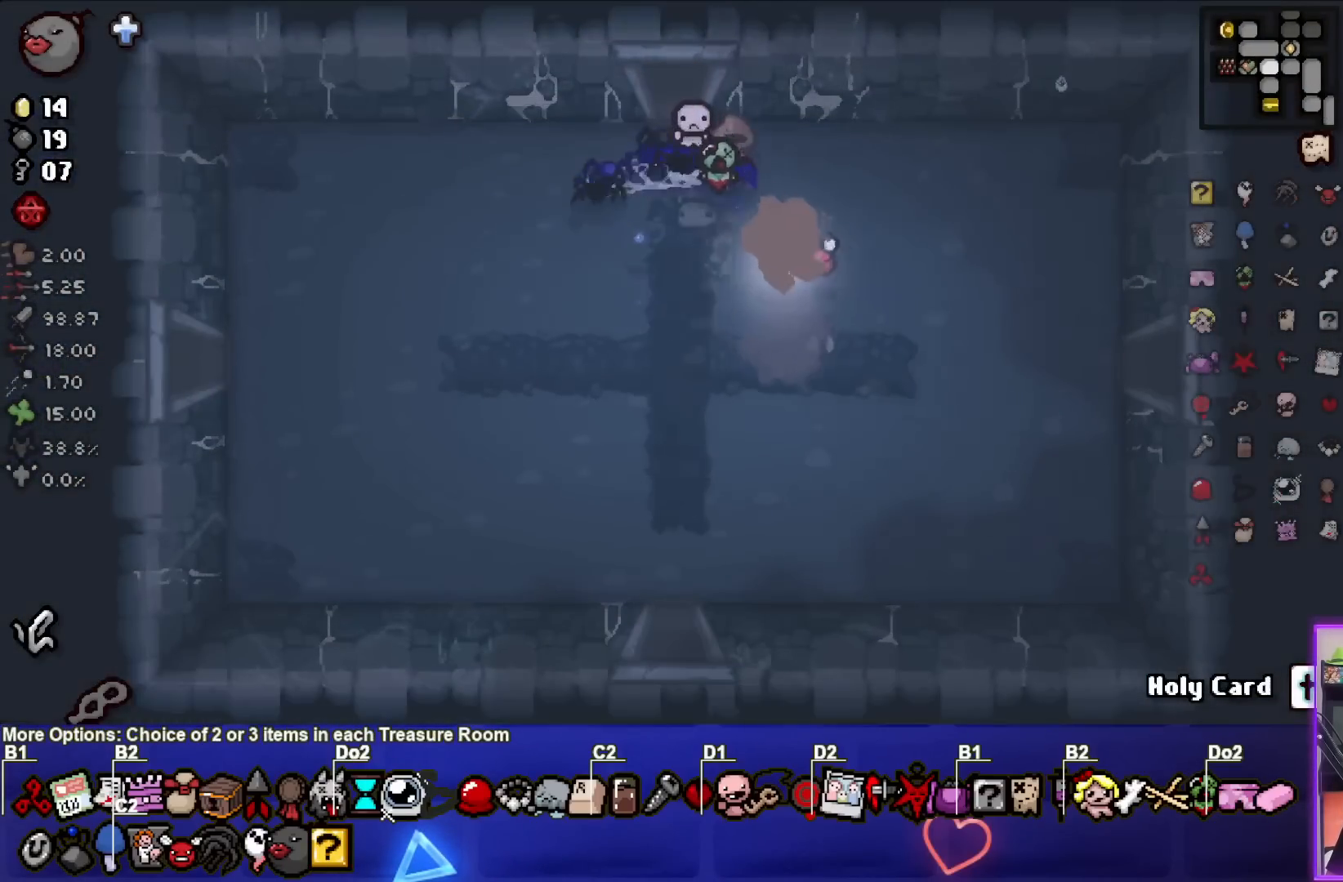
{"buttons": [], "left_stick": "right", "events": [[133, "left_stick", "right"]]}
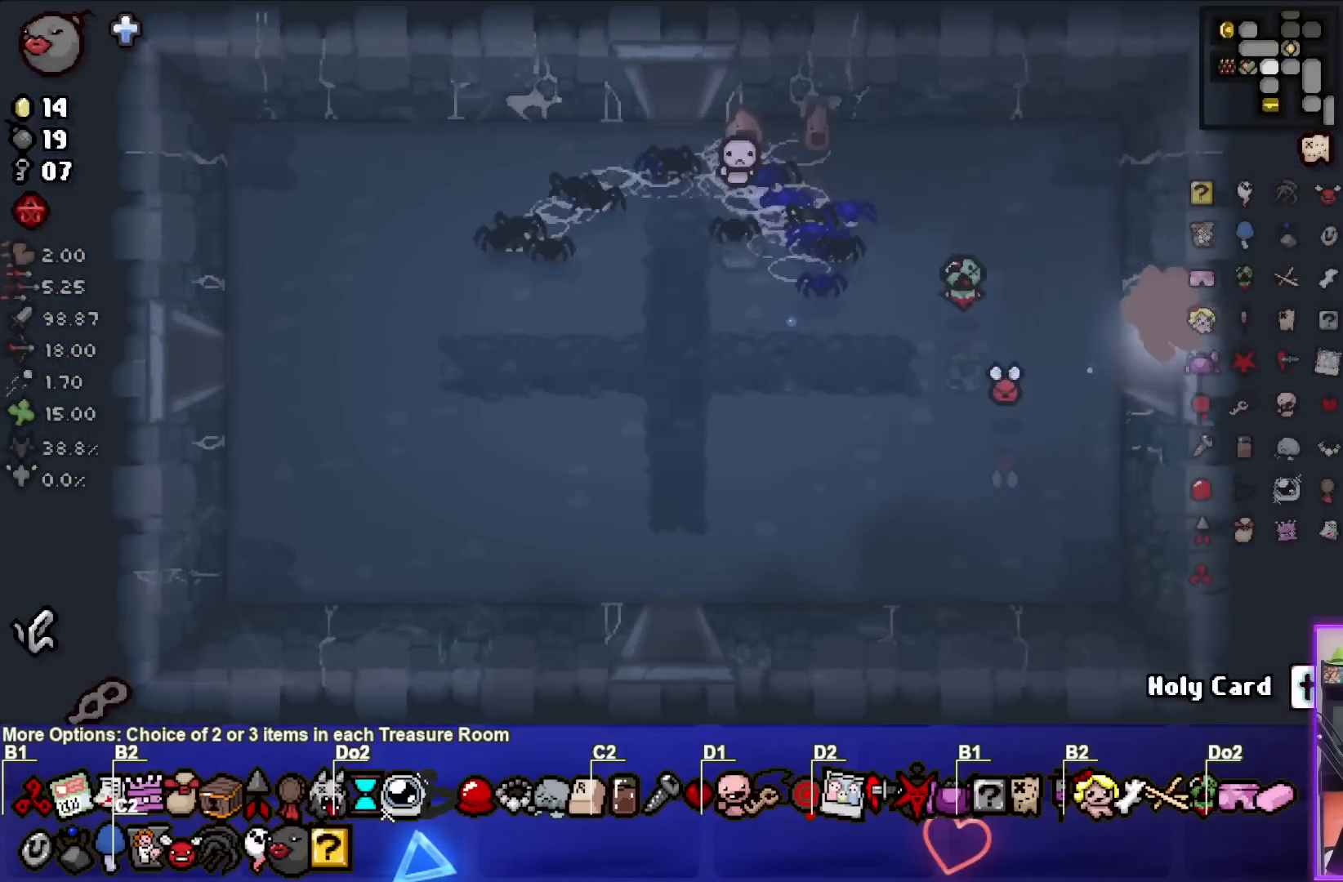
{"buttons": [], "left_stick": "right", "events": [[133, "left_stick", "center"], [350, "left_stick", "right"]]}
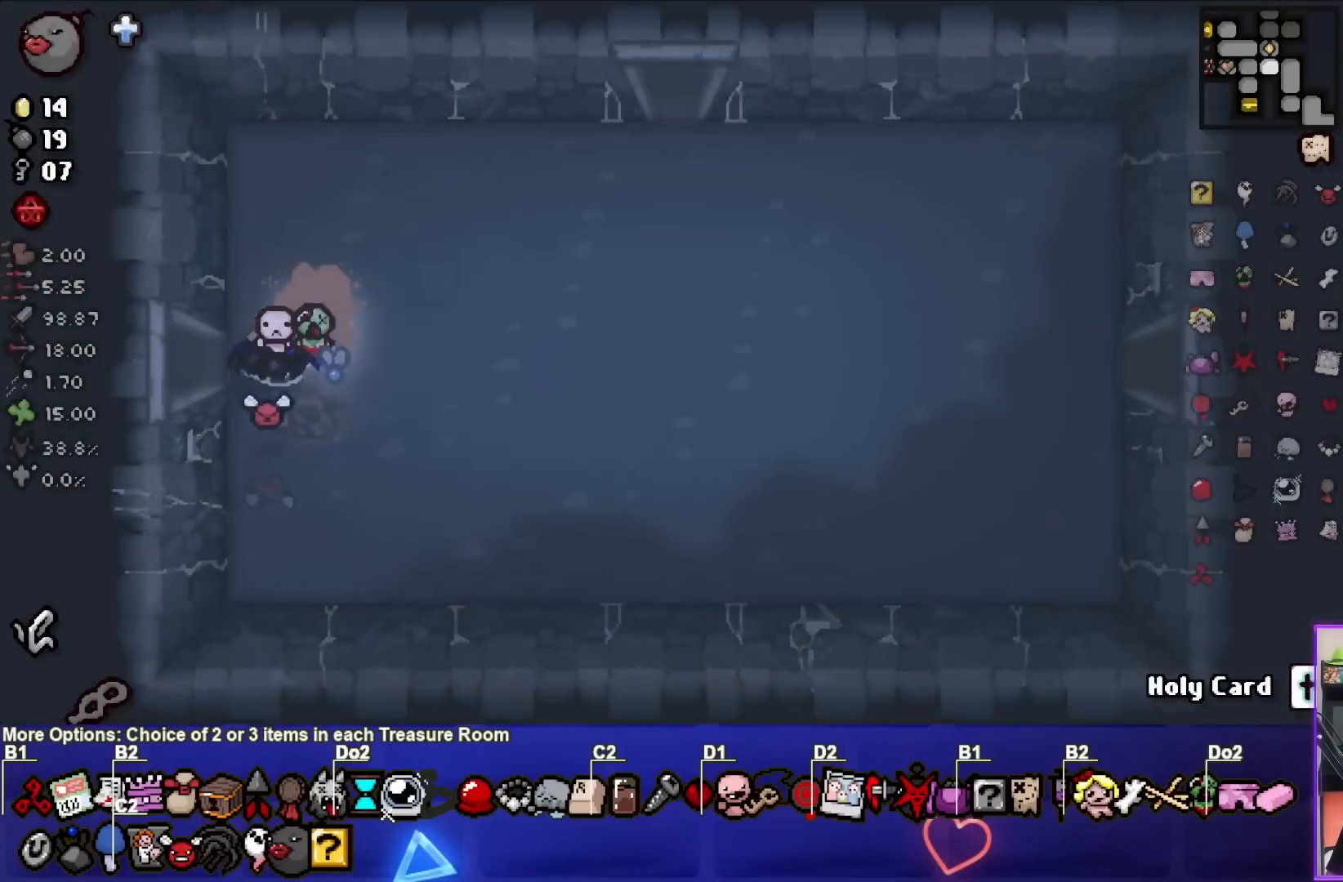
{"buttons": [], "left_stick": "right", "events": []}
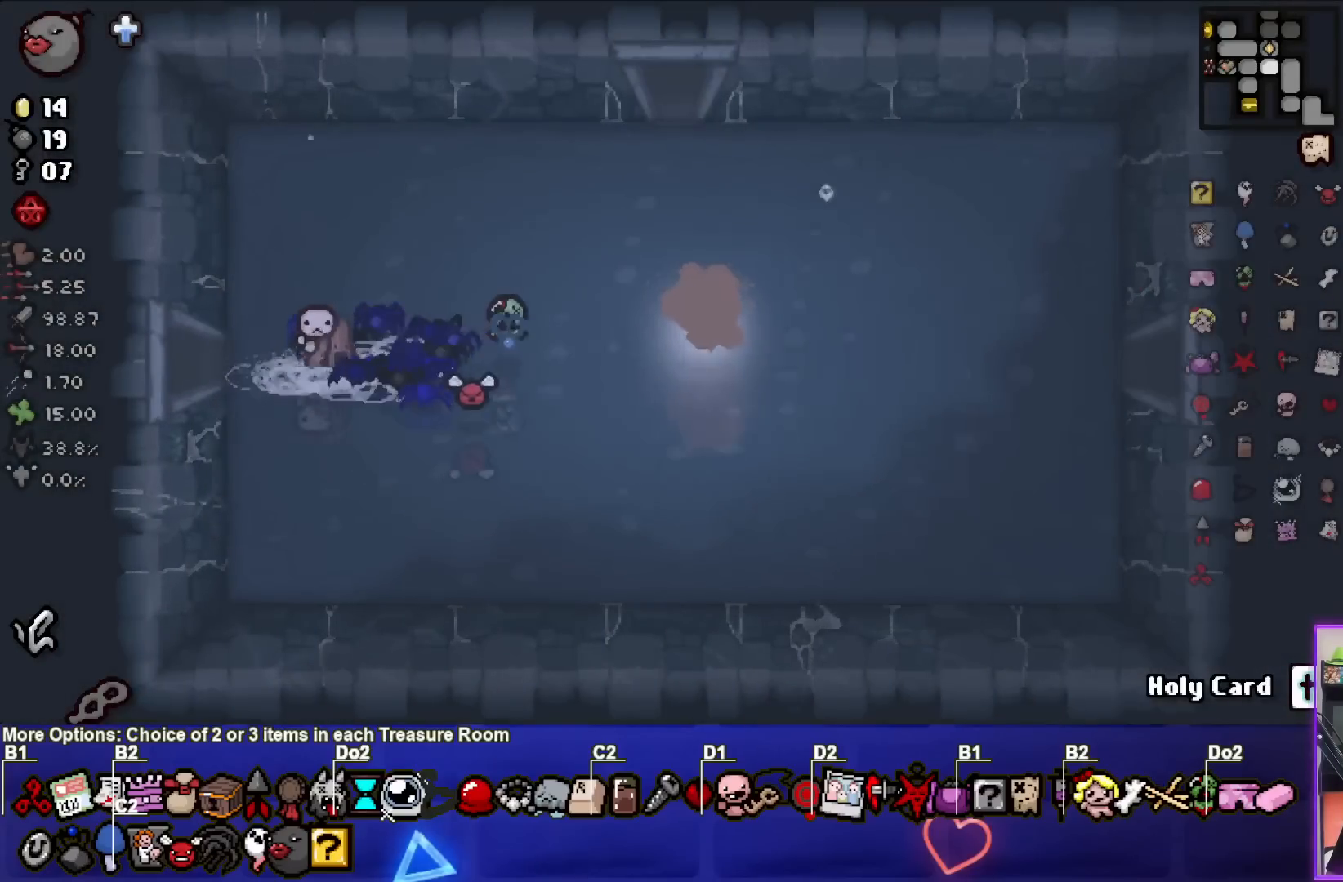
{"buttons": [], "left_stick": "right", "events": []}
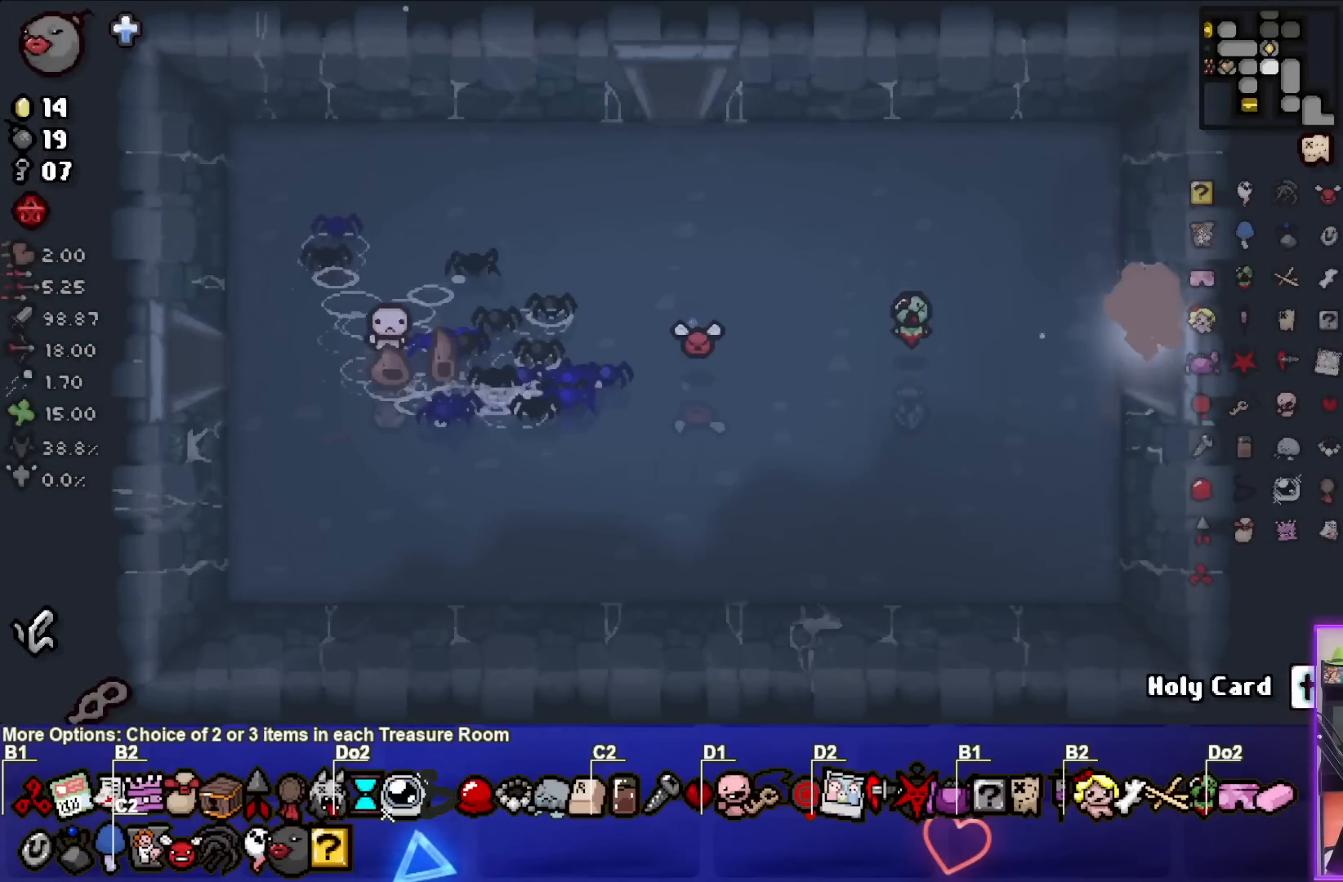
{"buttons": [], "left_stick": "down-right", "events": [[67, "left_stick", "center"], [317, "left_stick", "down-right"]]}
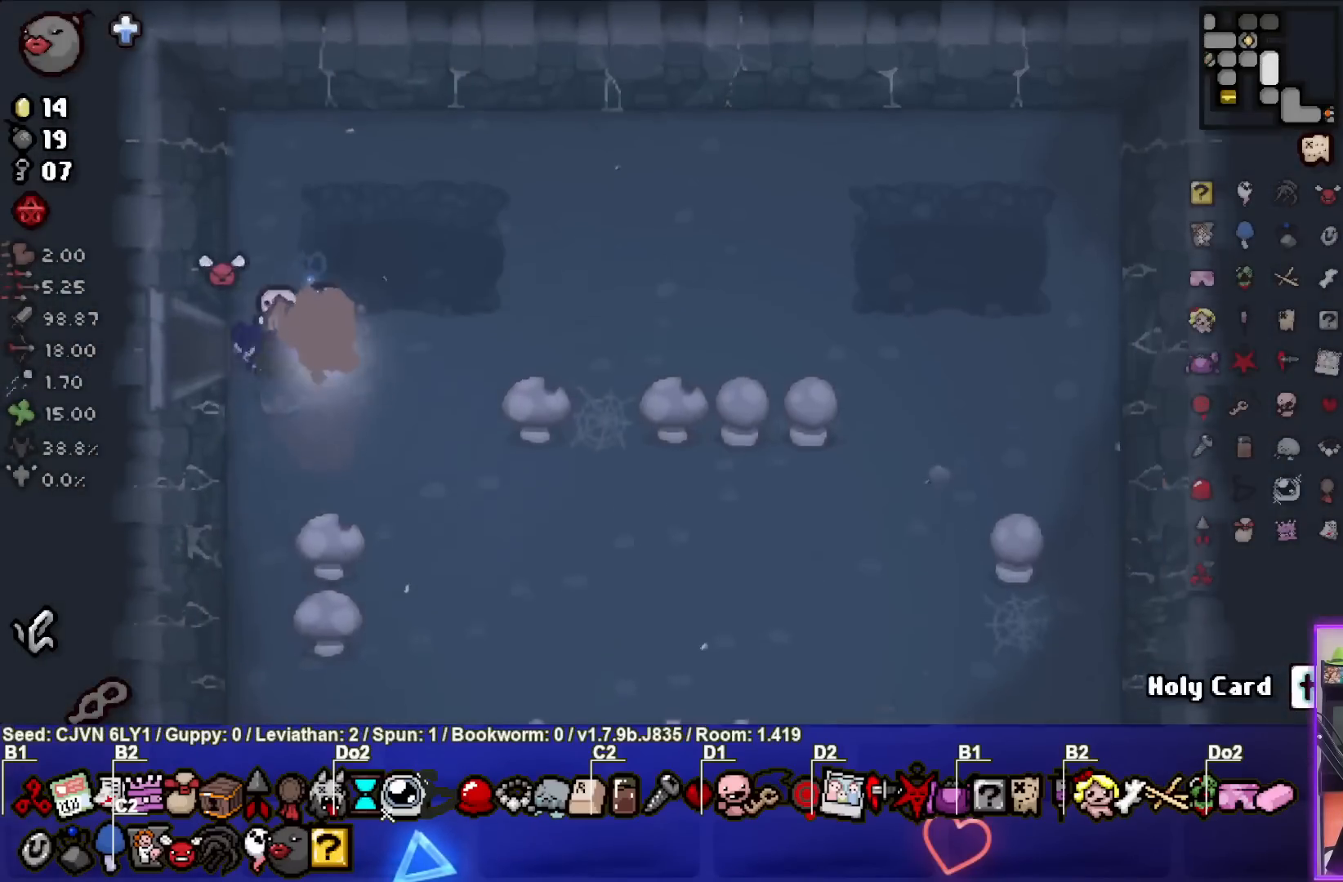
{"buttons": [], "left_stick": "down-right", "events": []}
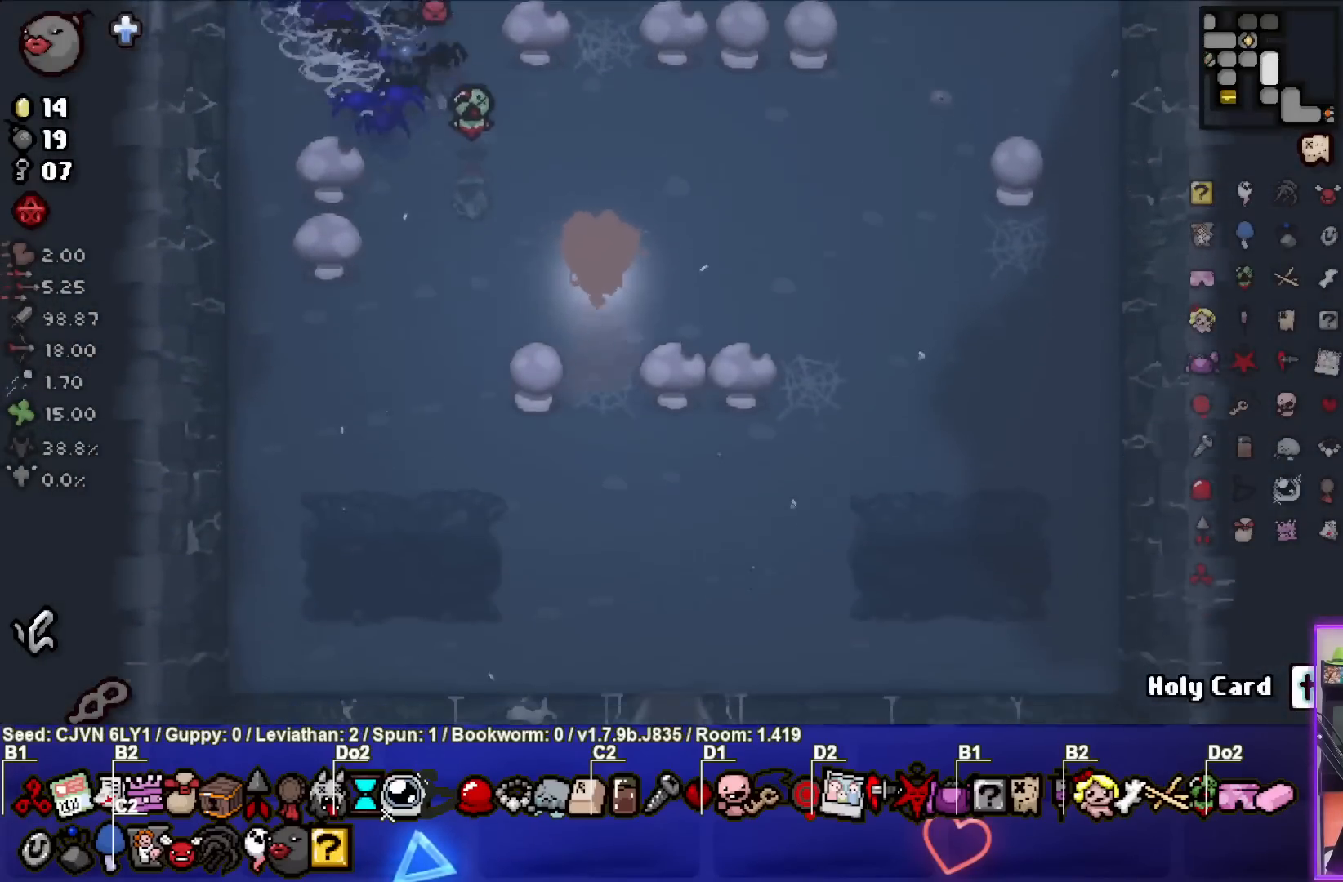
{"buttons": [], "left_stick": "down", "events": [[150, "left_stick", "down"]]}
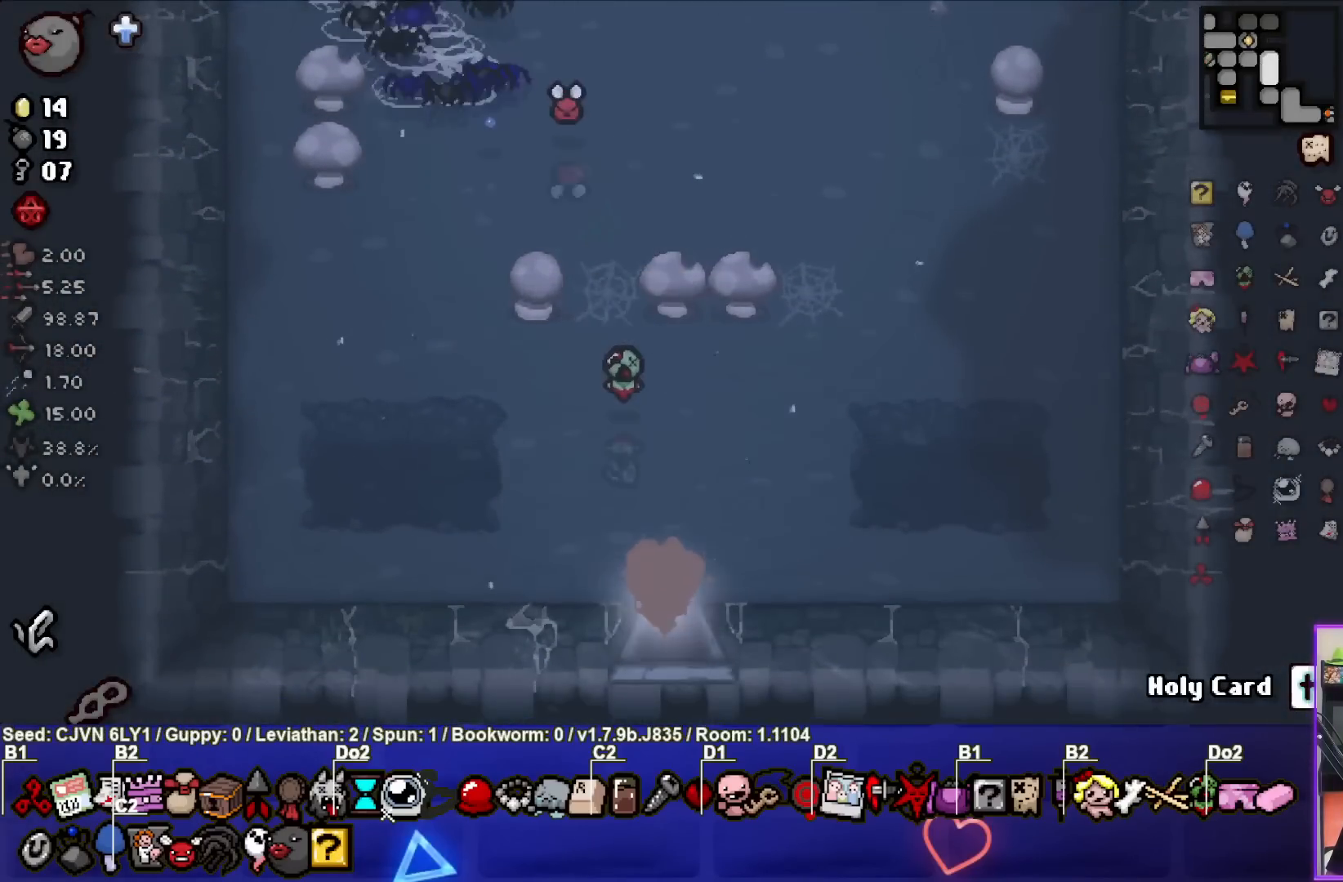
{"buttons": [], "left_stick": "down-right", "events": [[67, "left_stick", "center"], [333, "left_stick", "down-right"]]}